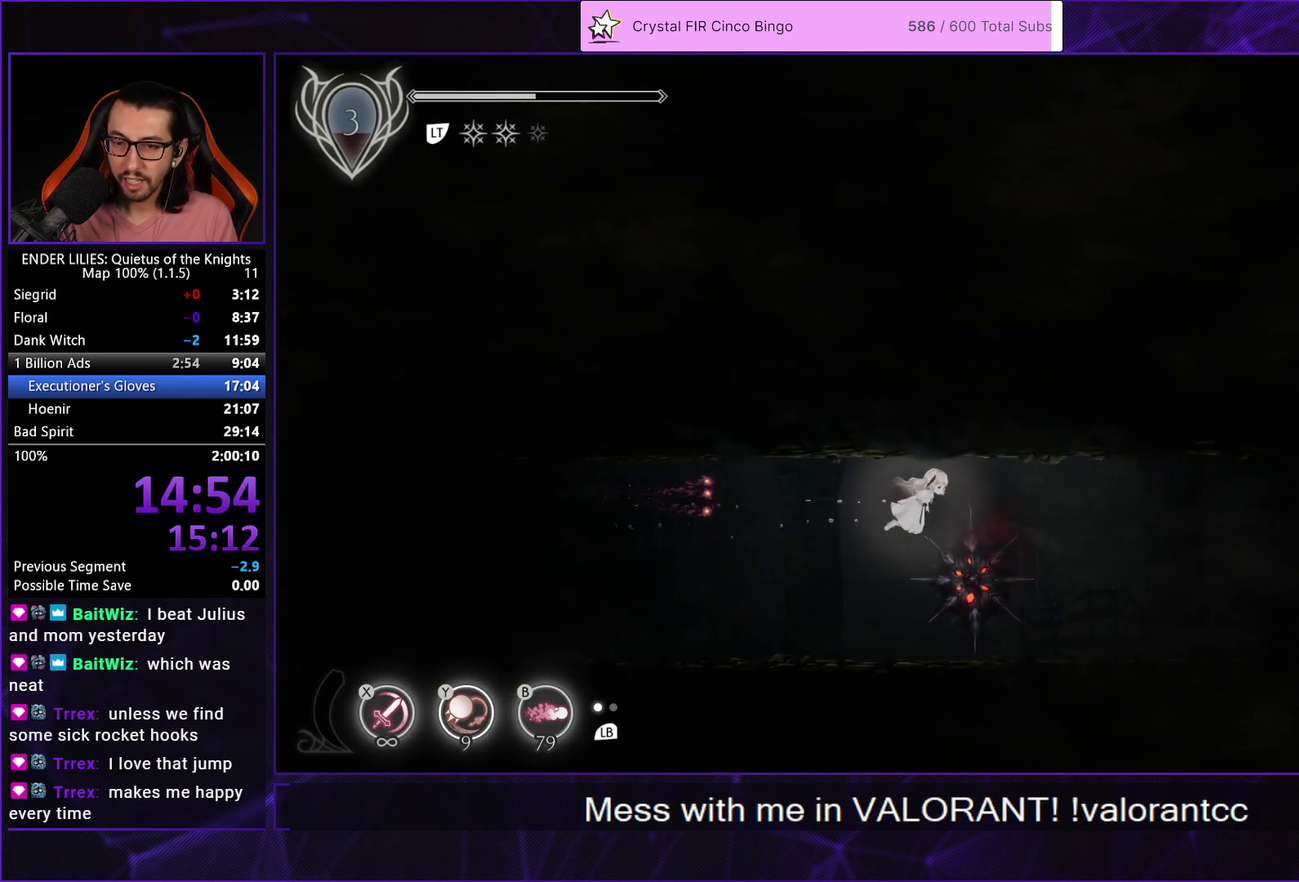
Gameplay with a controller (Xbox layout); each line is a JSON object with the inputs held at the frame after it. "events" lists button and stick changes between this image and that frame as [ms after this image, input, new state], when the widget could be followed in between.
{"buttons": ["L2", "DPAD_RIGHT"], "left_stick": "center", "right_stick": "center", "events": [[33, "L2", "down"], [100, "R1", "up"], [133, "L2", "up"], [183, "R1", "down"], [217, "L2", "down"], [267, "R1", "up"], [333, "L2", "up"], [350, "R1", "down"], [417, "L2", "down"], [450, "R1", "up"]]}
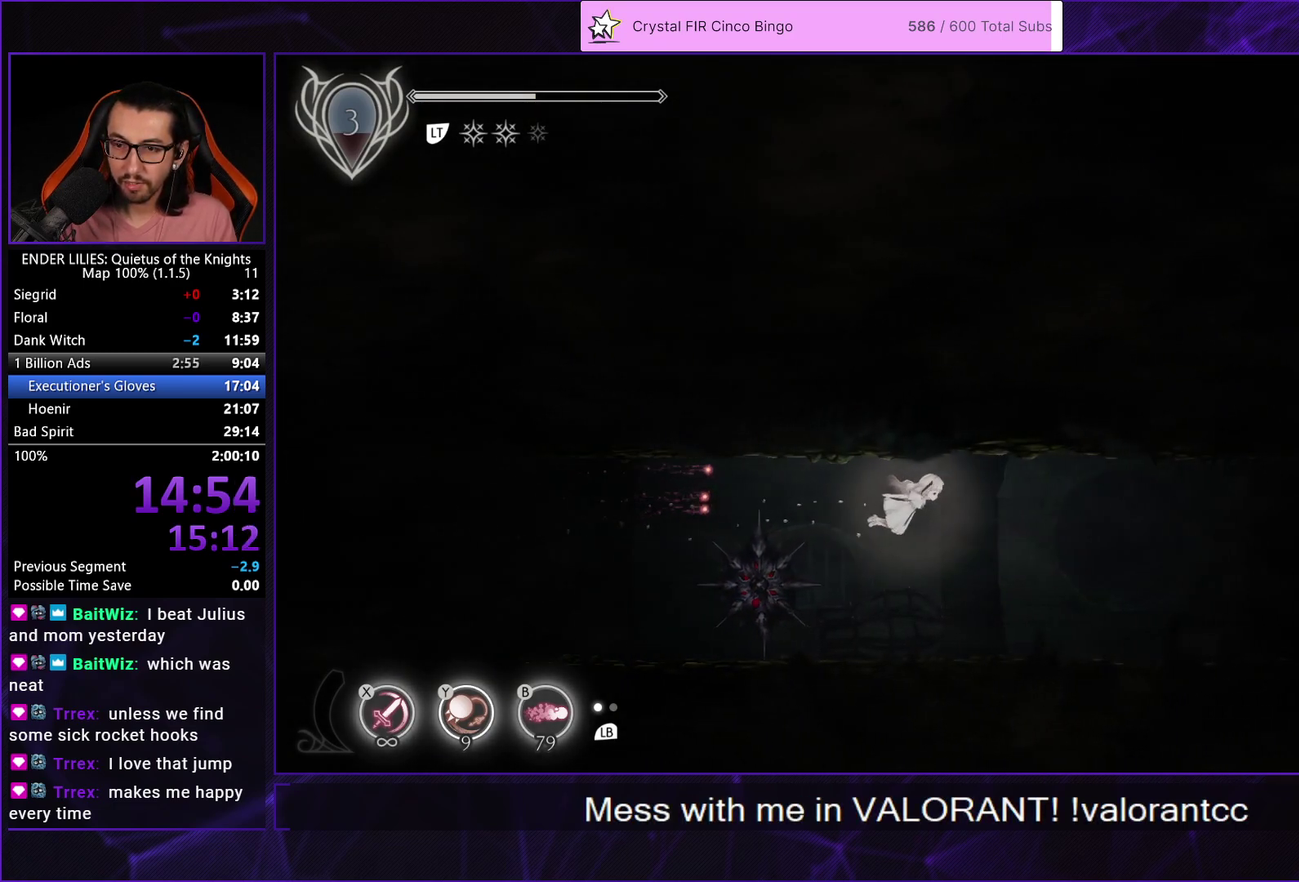
{"buttons": ["L2", "DPAD_DOWN", "DPAD_RIGHT"], "left_stick": "center", "right_stick": "center", "events": [[33, "R1", "down"], [50, "L2", "up"], [100, "L2", "down"], [133, "R1", "up"], [200, "R1", "down"], [233, "L2", "up"], [300, "R1", "up"], [317, "L2", "down"], [383, "R1", "down"], [400, "DPAD_DOWN", "down"], [433, "L2", "up"], [467, "R1", "up"], [500, "L2", "down"]]}
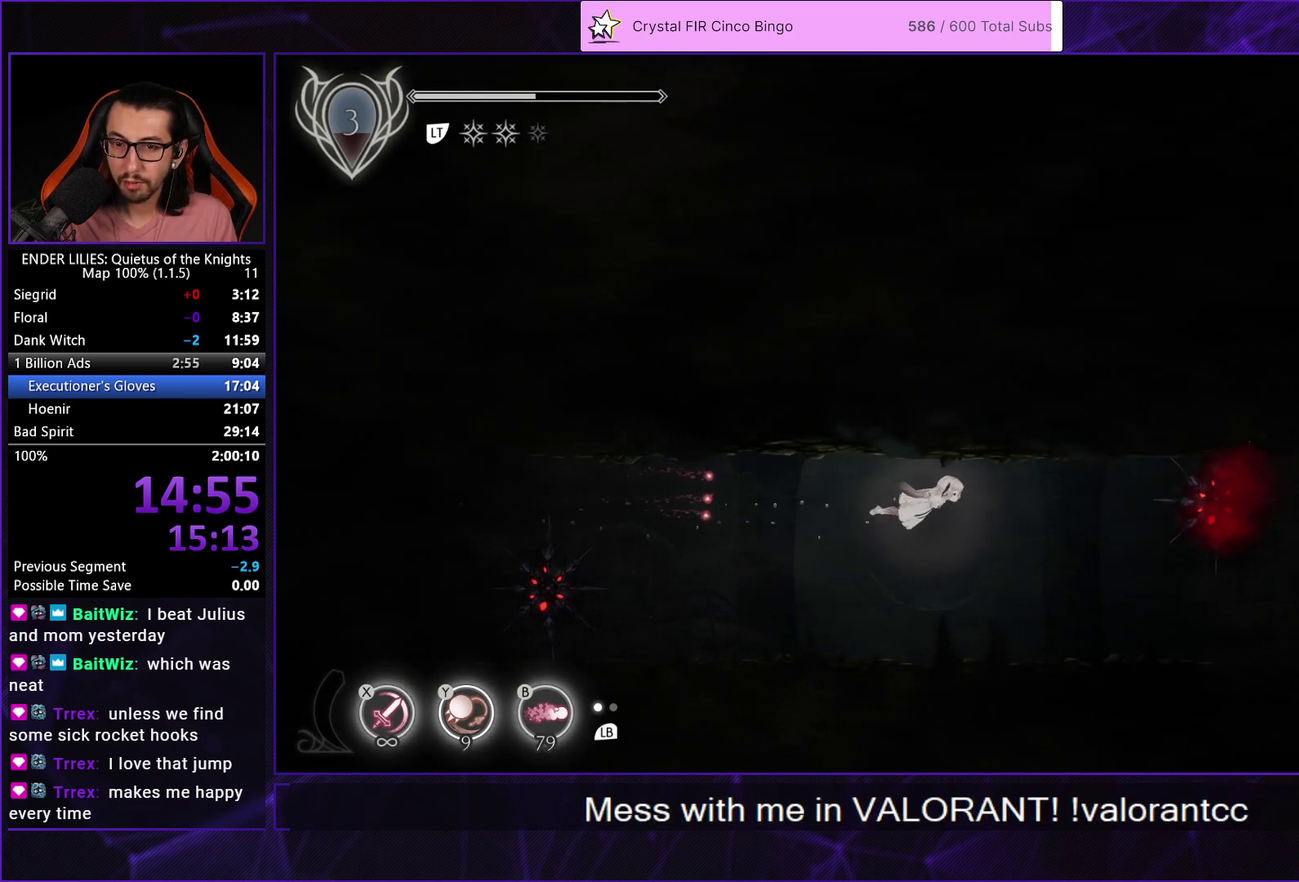
{"buttons": ["L2", "R1", "DPAD_RIGHT"], "left_stick": "center", "right_stick": "center", "events": [[67, "R1", "down"], [167, "L2", "up"], [167, "R1", "up"], [233, "R1", "down"], [250, "L2", "down"], [333, "DPAD_DOWN", "up"], [333, "R1", "up"], [367, "L2", "up"], [417, "R1", "down"], [450, "L2", "down"]]}
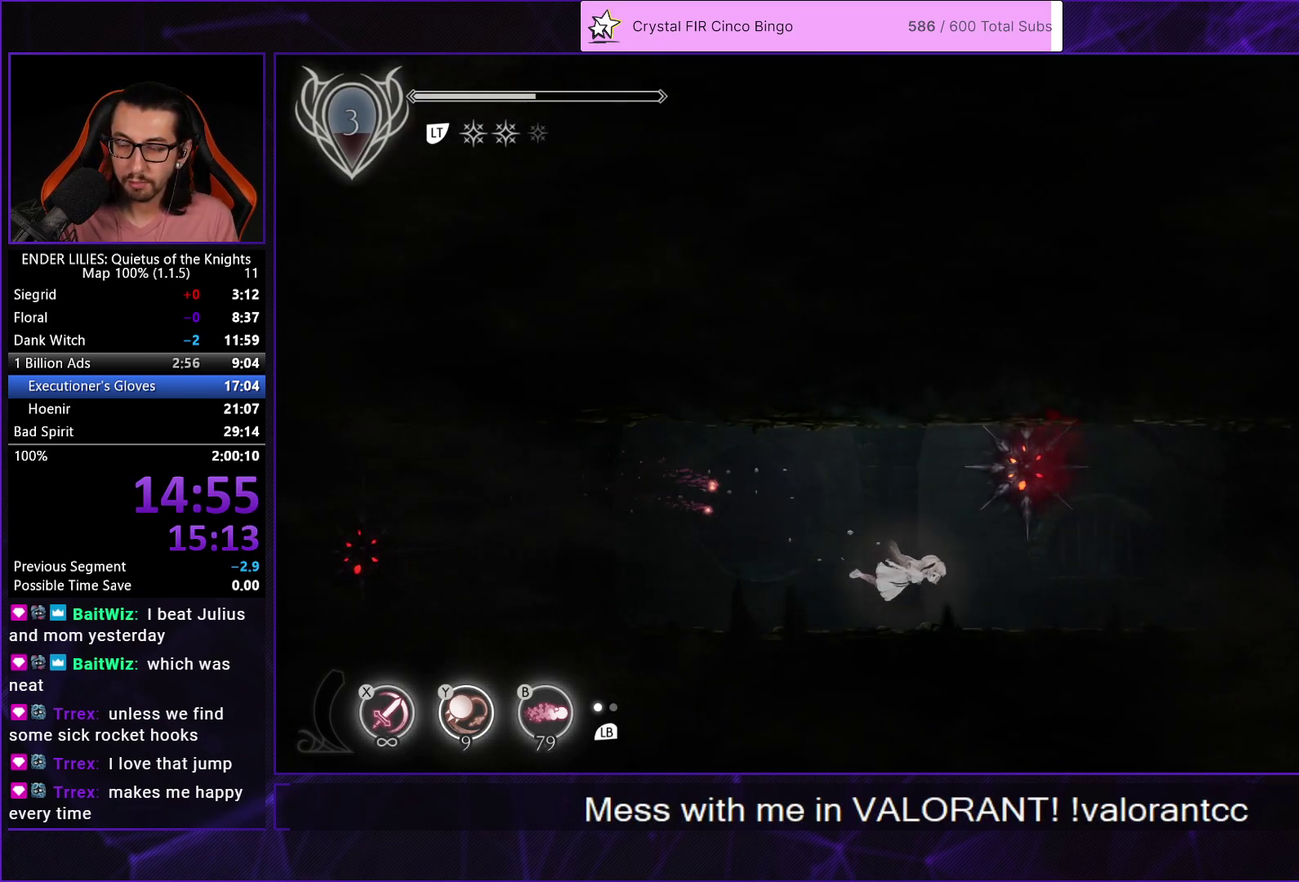
{"buttons": ["R1", "DPAD_RIGHT"], "left_stick": "center", "right_stick": "center", "events": [[33, "R1", "up"], [50, "L2", "up"], [83, "R1", "down"], [133, "L2", "down"], [200, "R1", "up"], [250, "L2", "up"], [267, "R1", "down"], [333, "L2", "down"], [367, "R1", "up"], [433, "R1", "down"], [450, "L2", "up"]]}
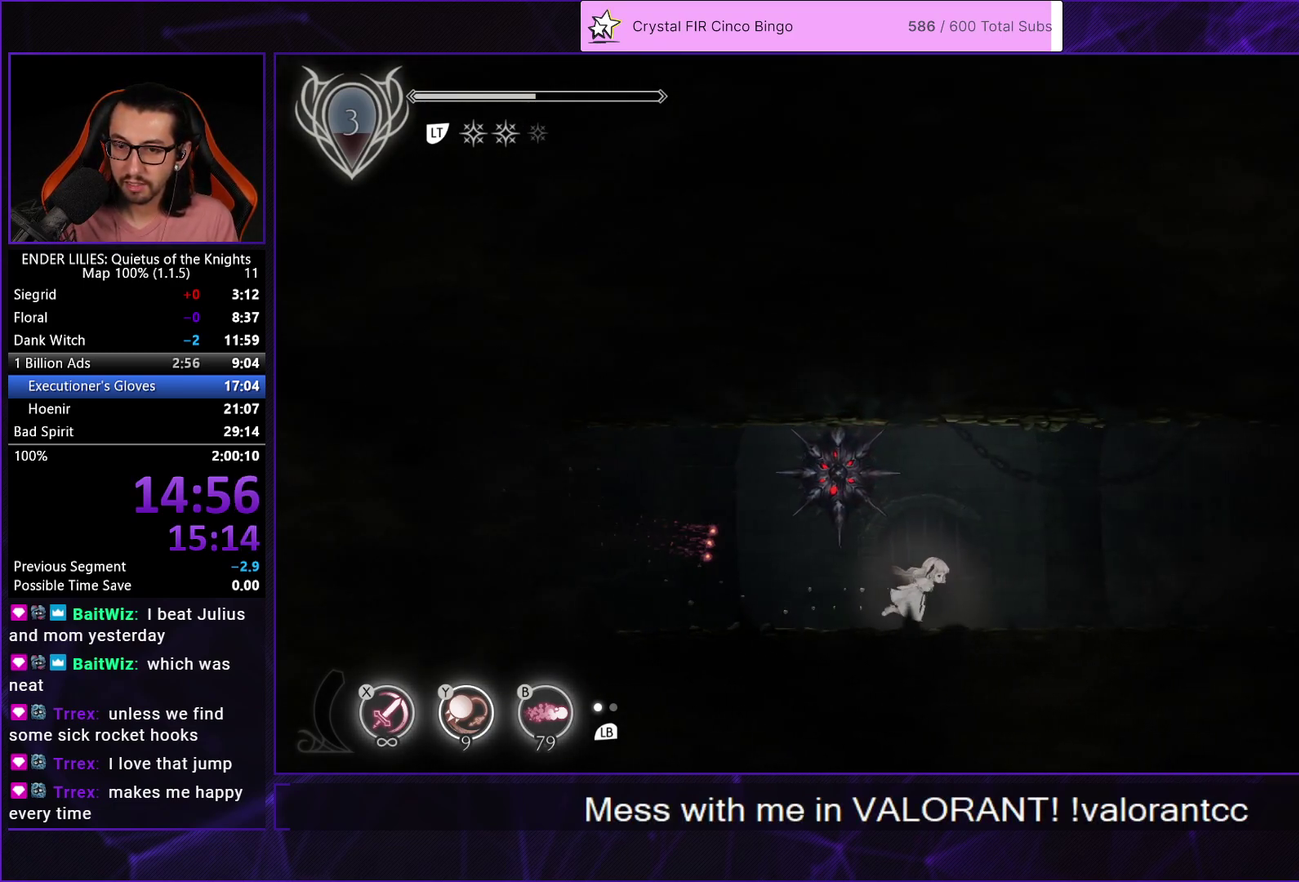
{"buttons": ["L2", "R1", "DPAD_RIGHT"], "left_stick": "center", "right_stick": "center", "events": [[33, "L2", "down"], [167, "L2", "up"], [200, "R1", "up"], [233, "L2", "down"], [267, "R1", "down"], [383, "L2", "up"], [383, "R1", "up"], [433, "R1", "down"], [467, "L2", "down"]]}
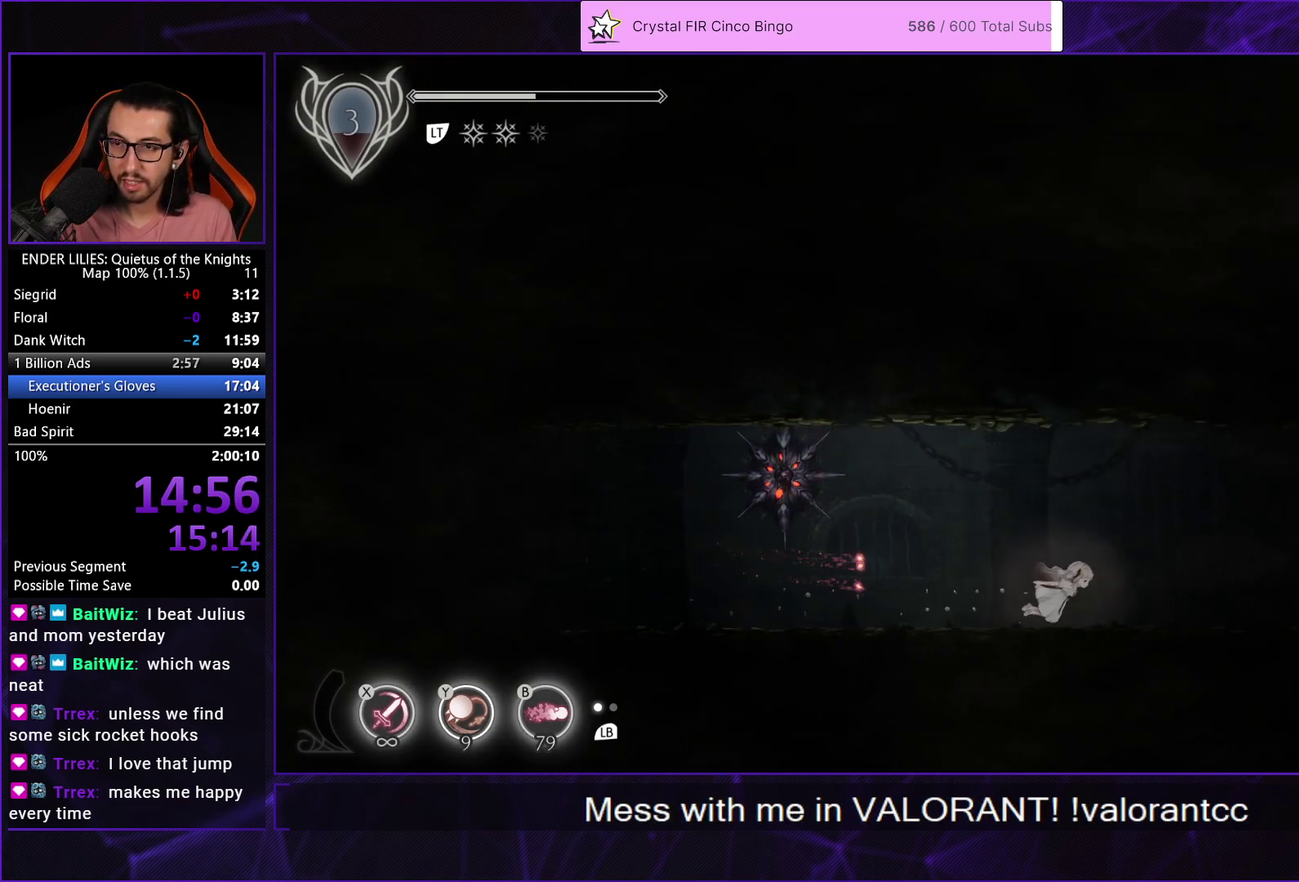
{"buttons": ["R1", "DPAD_RIGHT"], "left_stick": "center", "right_stick": "center", "events": [[50, "R1", "up"], [83, "L2", "up"], [117, "R1", "down"], [167, "L2", "down"], [233, "R1", "up"], [283, "L2", "up"], [283, "R1", "down"], [367, "L2", "down"], [400, "R1", "up"], [467, "R1", "down"], [483, "L2", "up"]]}
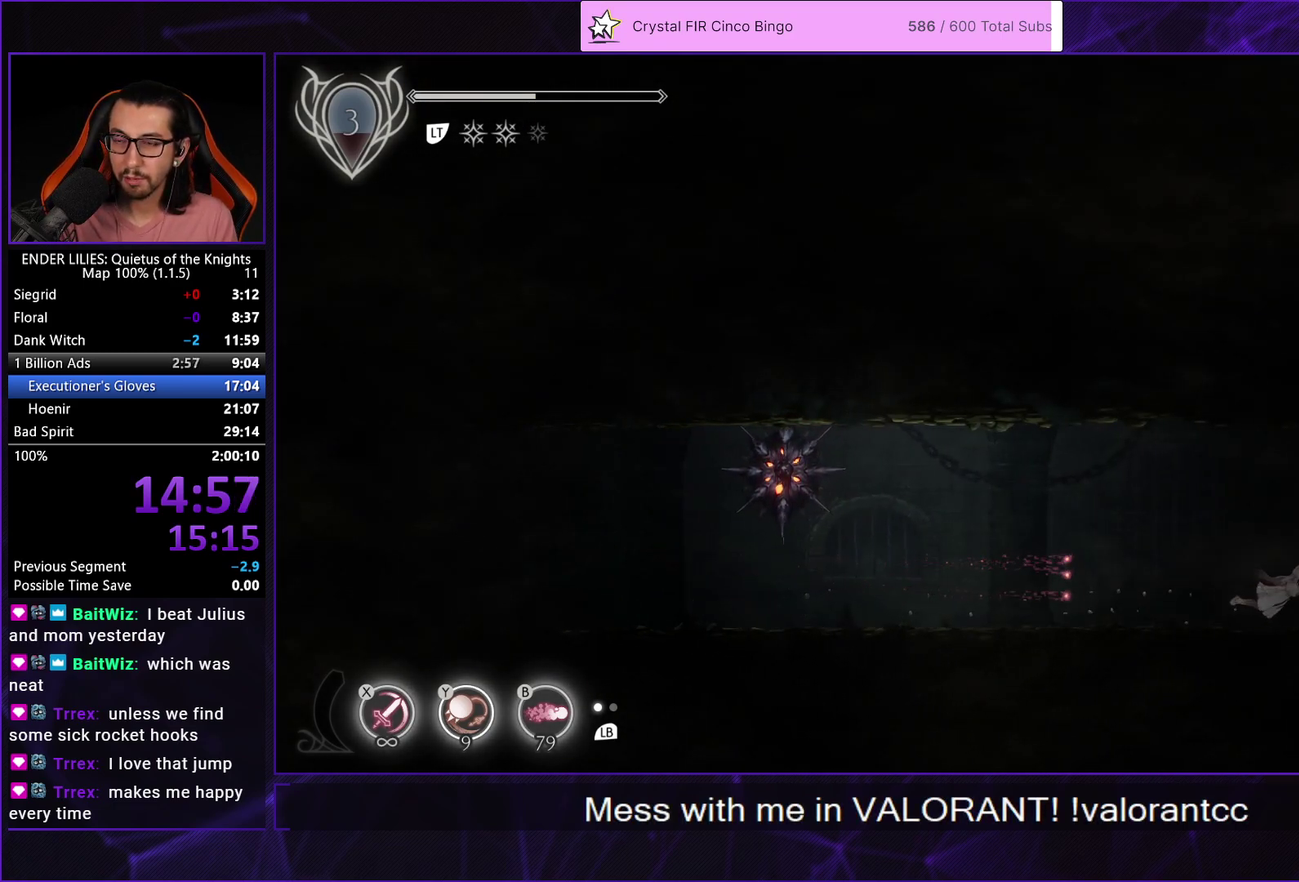
{"buttons": ["L2", "R1", "DPAD_RIGHT"], "left_stick": "center", "right_stick": "center", "events": [[67, "R1", "up"], [83, "L2", "down"], [133, "R1", "down"], [200, "L2", "up"], [233, "R1", "up"], [300, "L2", "down"], [317, "R1", "down"], [400, "R1", "up"], [417, "L2", "up"], [483, "L2", "down"], [483, "R1", "down"]]}
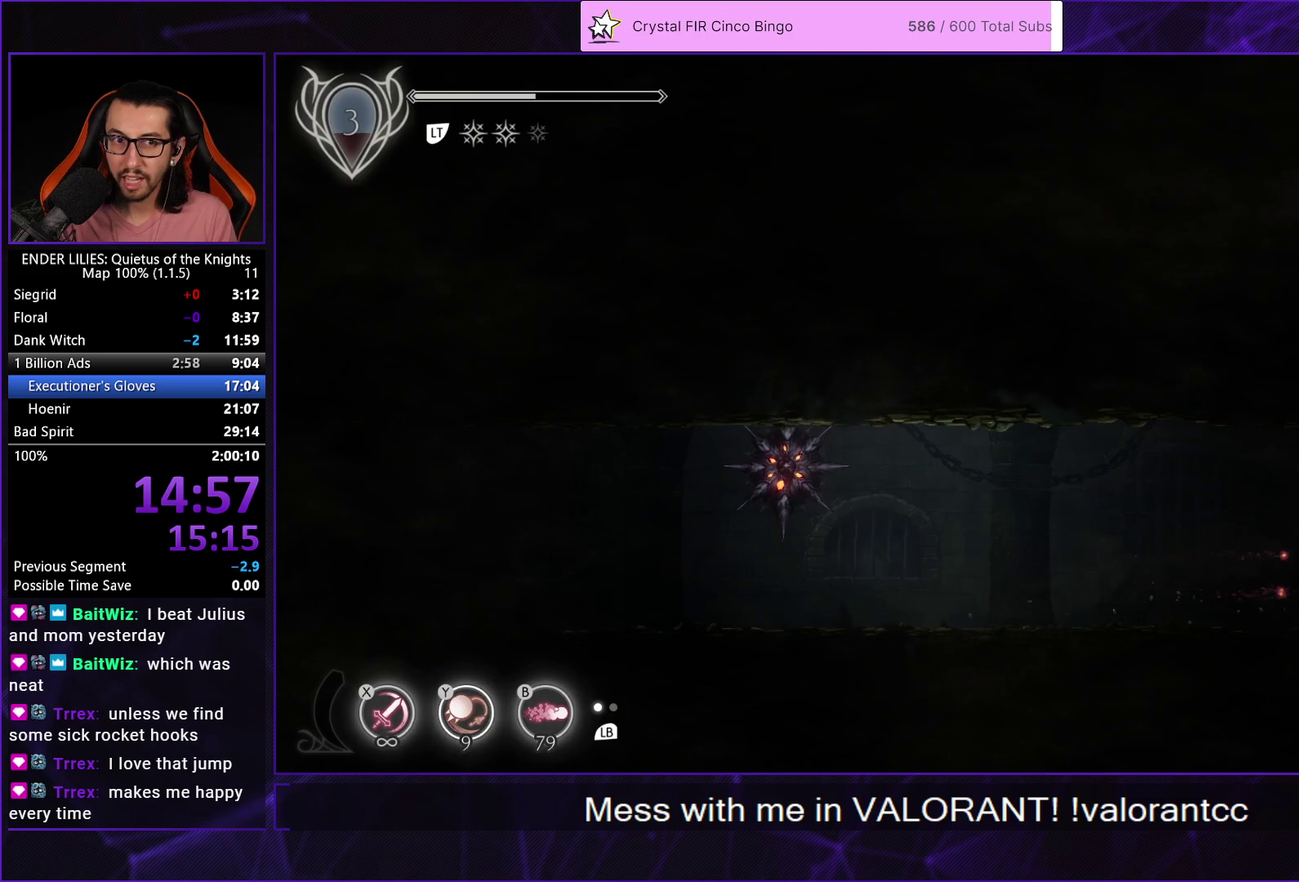
{"buttons": ["L2", "DPAD_RIGHT"], "left_stick": "center", "right_stick": "center", "events": [[67, "R1", "up"], [100, "L2", "up"], [167, "R1", "down"], [183, "L2", "down"], [267, "R1", "up"], [300, "L2", "up"], [350, "R1", "down"], [400, "L2", "down"], [450, "R1", "up"]]}
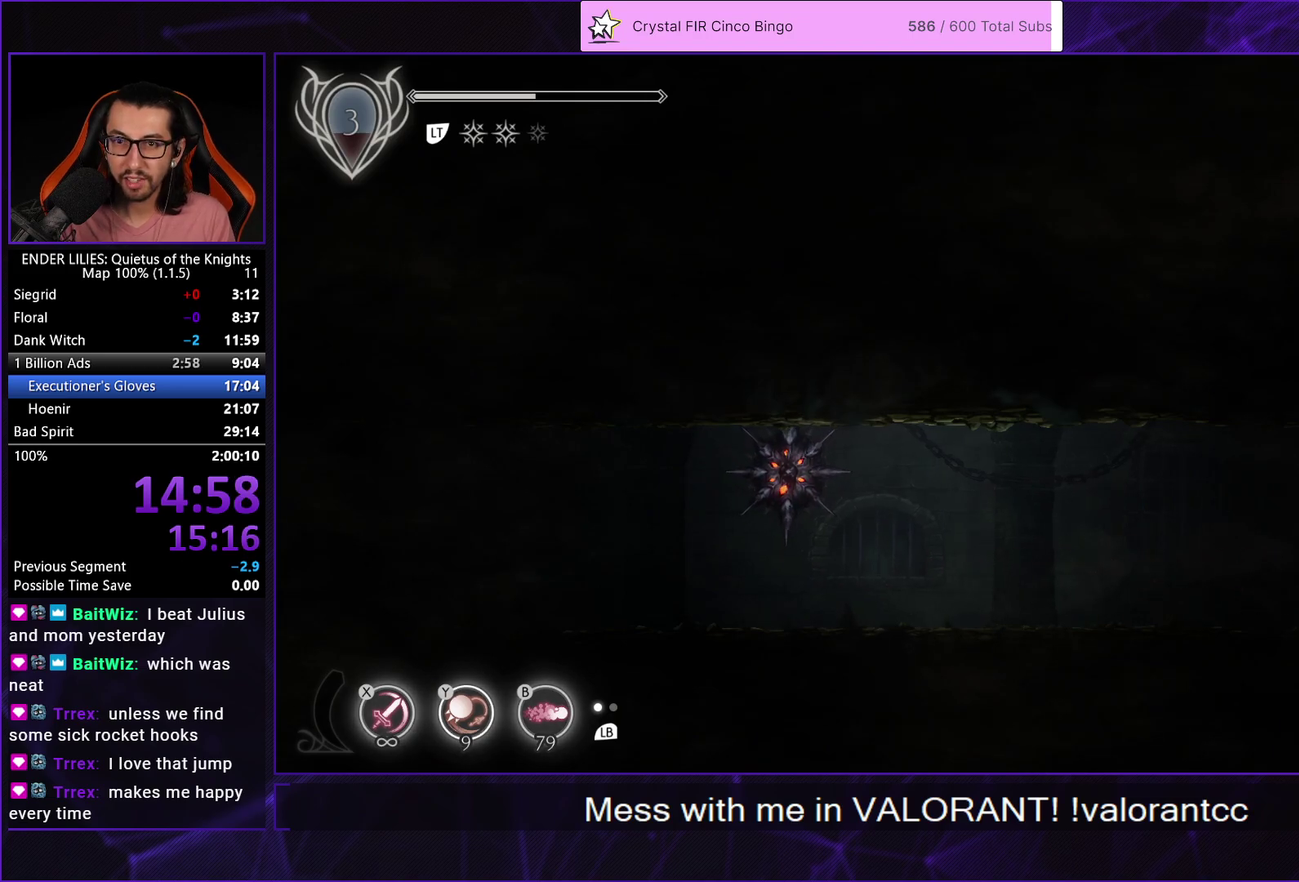
{"buttons": ["R1", "DPAD_RIGHT"], "left_stick": "center", "right_stick": "center", "events": [[17, "L2", "up"], [33, "R1", "down"], [83, "L2", "down"], [150, "R1", "up"], [217, "L2", "up"], [233, "R1", "down"], [300, "L2", "down"], [333, "R1", "up"], [417, "L2", "up"], [417, "R1", "down"]]}
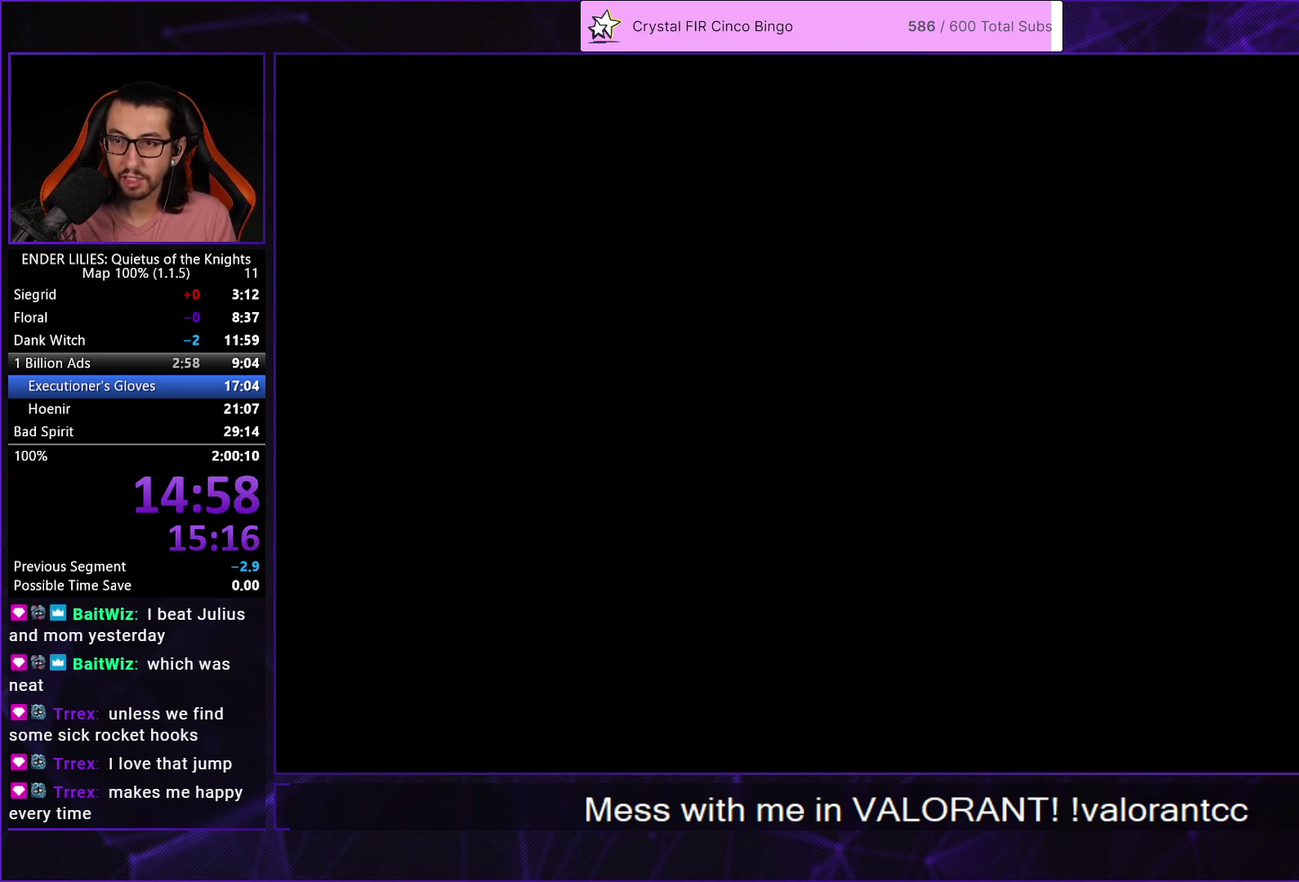
{"buttons": ["L2", "R1", "DPAD_RIGHT"], "left_stick": "center", "right_stick": "center", "events": [[17, "L2", "down"], [17, "R1", "up"], [100, "R1", "down"], [133, "L2", "up"], [217, "L2", "down"], [217, "R1", "up"], [300, "R1", "down"], [333, "L2", "up"], [400, "R1", "up"], [417, "L2", "down"], [483, "R1", "down"]]}
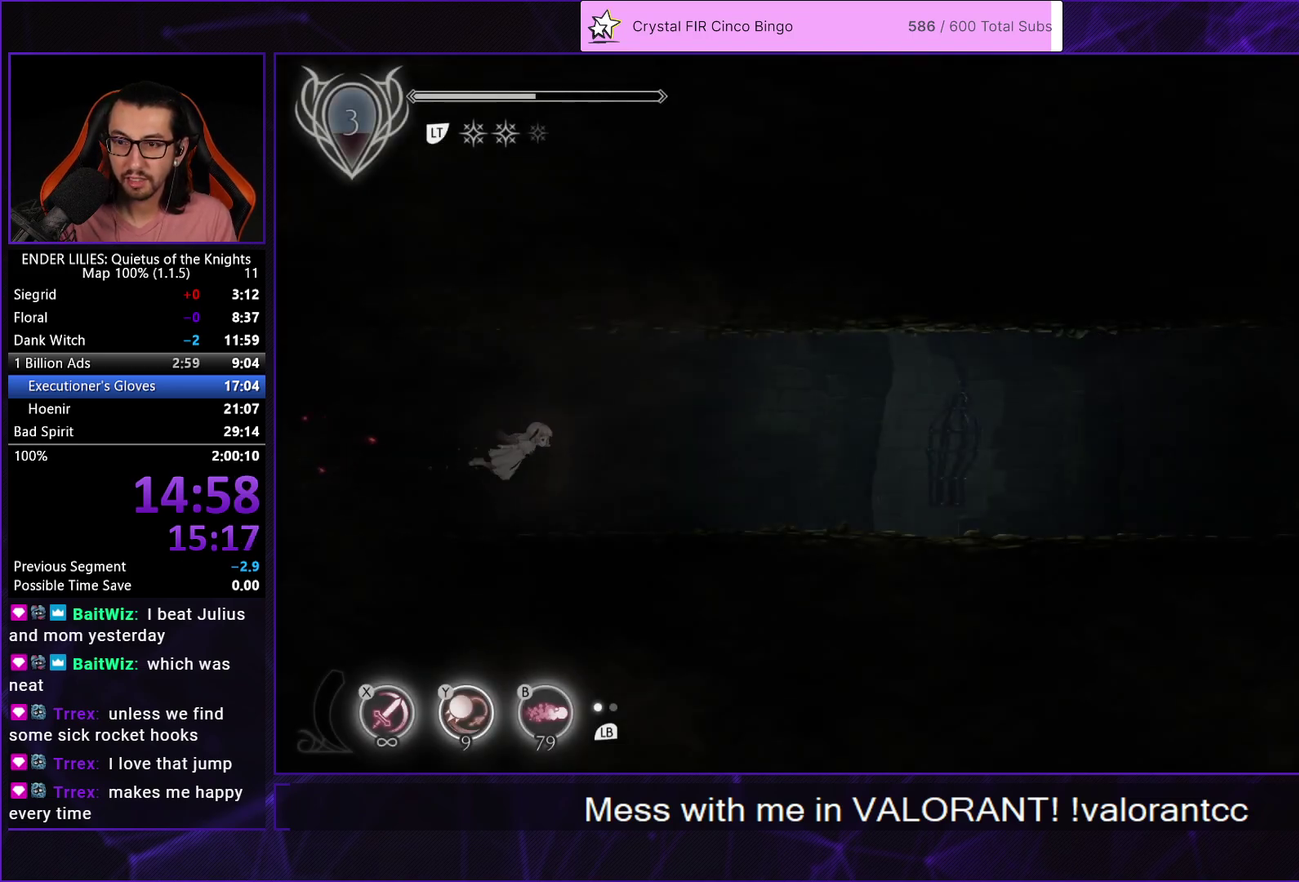
{"buttons": ["R1", "DPAD_RIGHT"], "left_stick": "center", "right_stick": "center", "events": [[50, "L2", "up"], [100, "R1", "up"], [117, "L2", "down"], [150, "R1", "down"], [233, "L2", "up"], [267, "R1", "up"], [317, "L2", "down"], [333, "R1", "down"], [417, "R1", "up"], [450, "L2", "up"], [483, "R1", "down"]]}
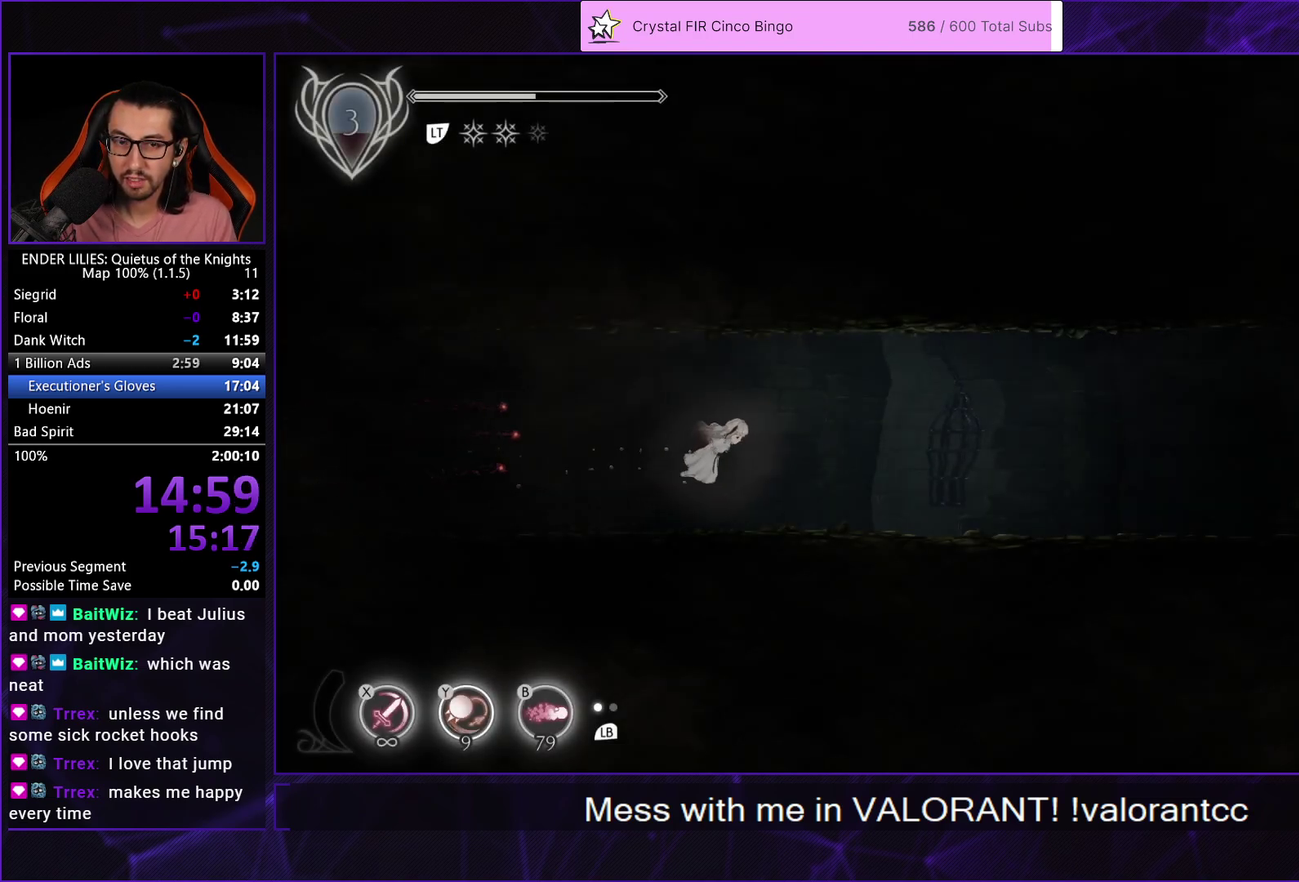
{"buttons": ["L2", "DPAD_RIGHT"], "left_stick": "center", "right_stick": "center", "events": [[33, "L2", "down"], [100, "R1", "up"], [150, "L2", "up"], [150, "R1", "down"], [233, "L2", "down"], [283, "R1", "up"], [333, "R1", "down"], [350, "L2", "up"], [433, "R1", "up"], [467, "L2", "down"]]}
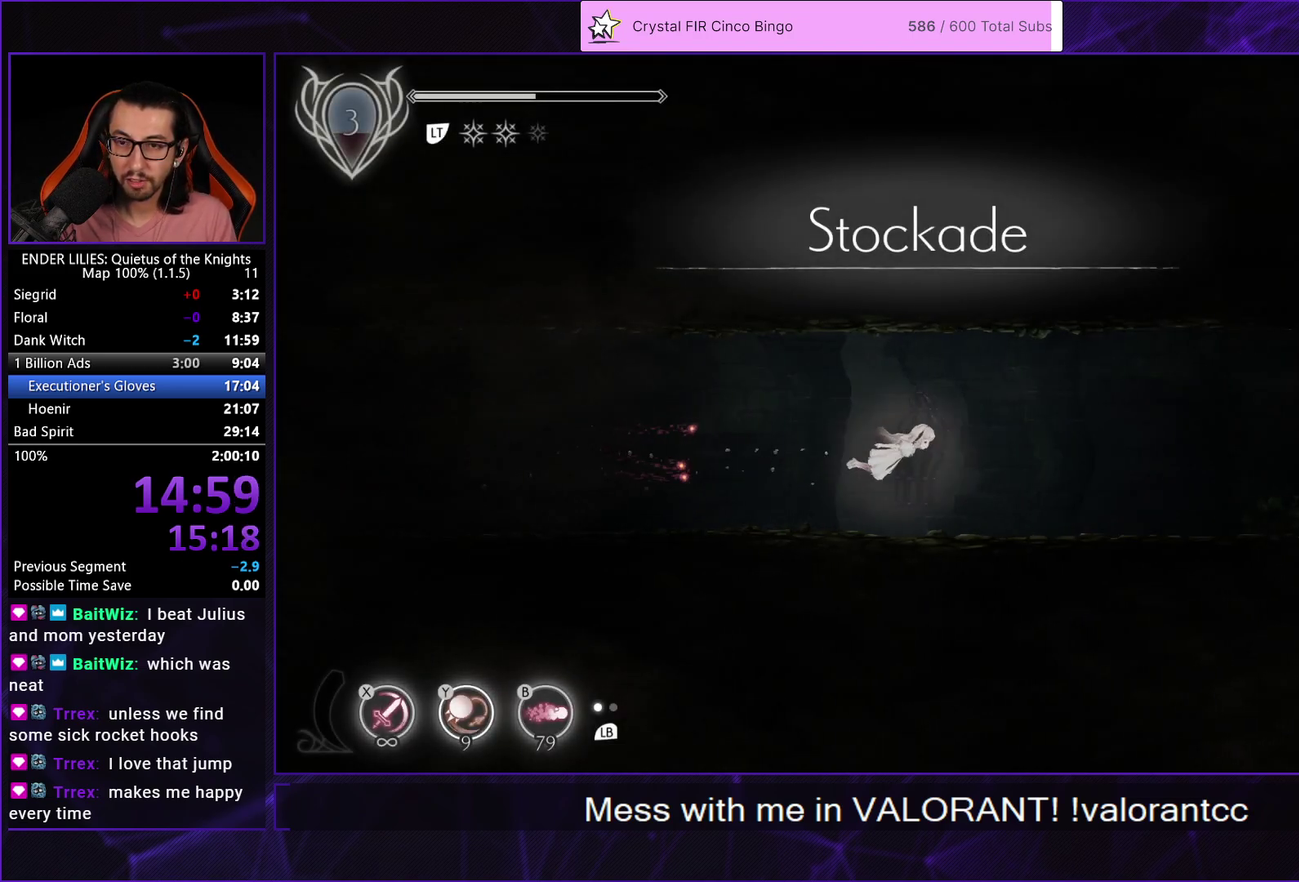
{"buttons": ["L2", "DPAD_RIGHT"], "left_stick": "center", "right_stick": "center", "events": [[17, "R1", "down"], [100, "L2", "up"], [100, "R1", "up"], [200, "L2", "down"], [200, "R1", "down"], [267, "R1", "up"], [300, "L2", "up"], [367, "R1", "down"], [417, "L2", "down"], [433, "R1", "up"]]}
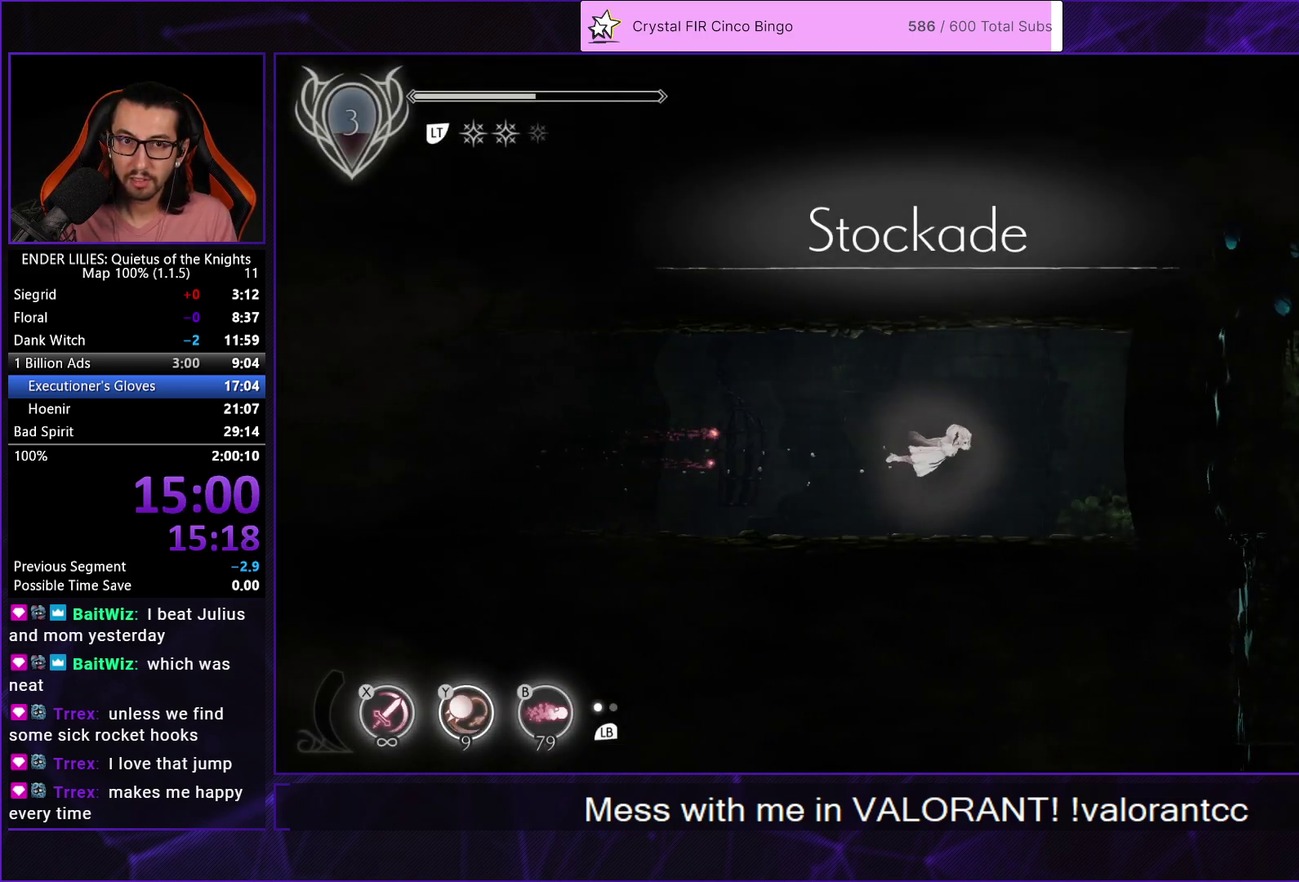
{"buttons": ["R1", "DPAD_RIGHT"], "left_stick": "center", "right_stick": "center", "events": [[17, "L2", "up"], [50, "R1", "down"], [133, "L2", "down"], [133, "R1", "up"], [233, "R1", "down"], [250, "L2", "up"], [333, "R1", "up"], [367, "L2", "down"], [417, "R1", "down"], [483, "L2", "up"]]}
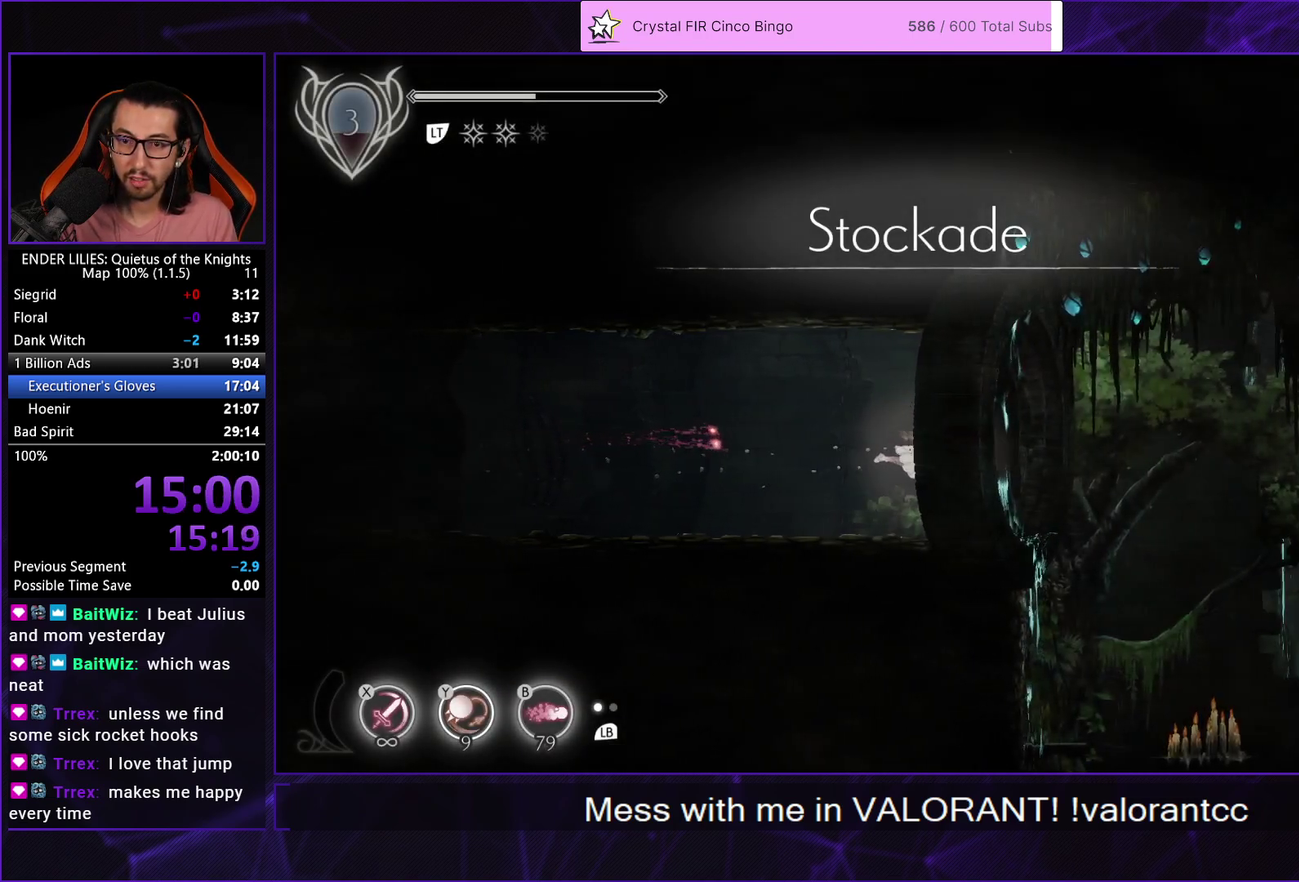
{"buttons": ["Y", "DPAD_RIGHT"], "left_stick": "center", "right_stick": "center", "events": [[33, "R1", "up"], [83, "L2", "down"], [83, "R1", "down"], [167, "R1", "up"], [200, "L2", "up"], [250, "R1", "down"], [367, "R1", "up"], [500, "Y", "down"]]}
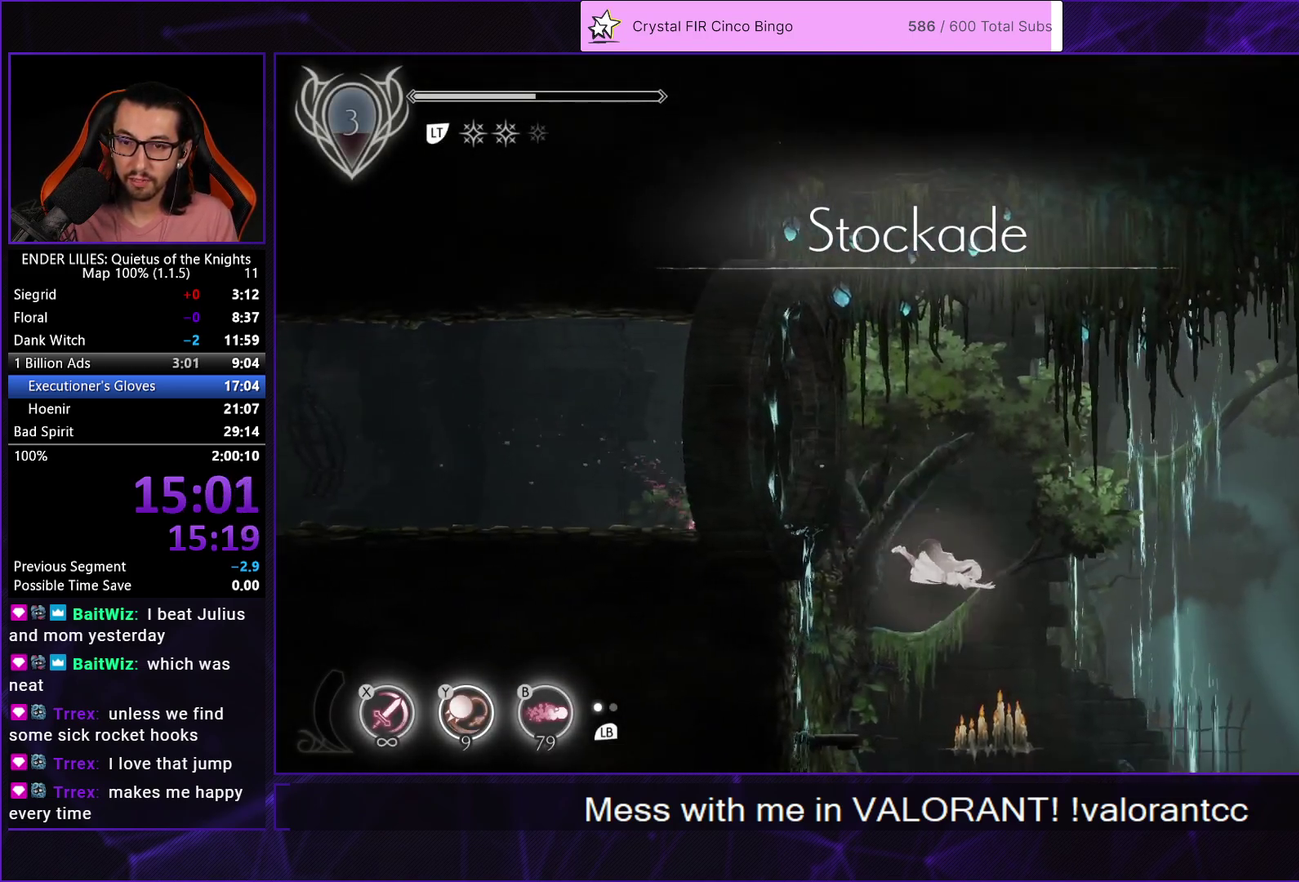
{"buttons": ["DPAD_RIGHT"], "left_stick": "center", "right_stick": "center", "events": [[133, "Y", "up"]]}
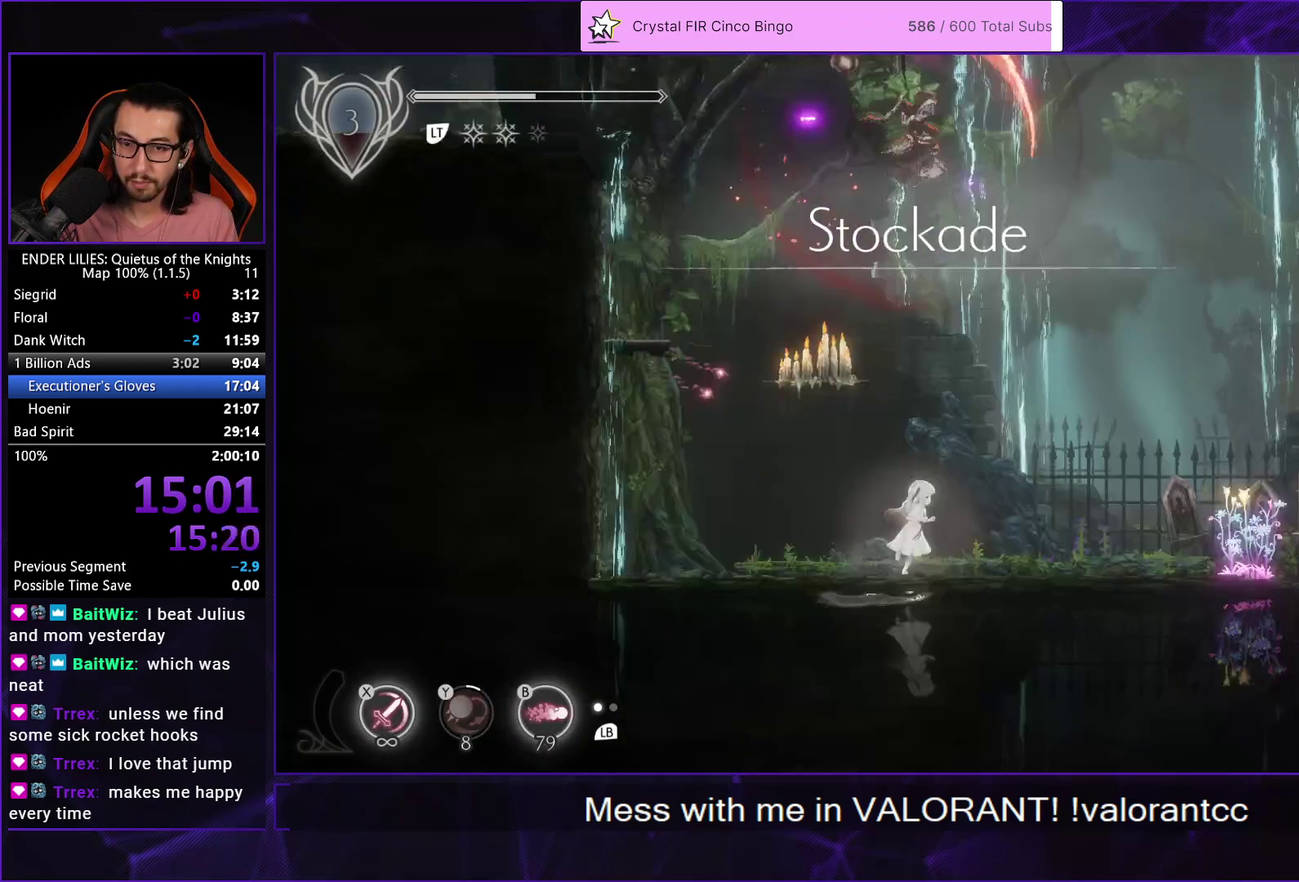
{"buttons": ["DPAD_LEFT"], "left_stick": "center", "right_stick": "center", "events": [[317, "START", "down"], [417, "DPAD_RIGHT", "up"], [450, "START", "up"], [483, "DPAD_LEFT", "down"]]}
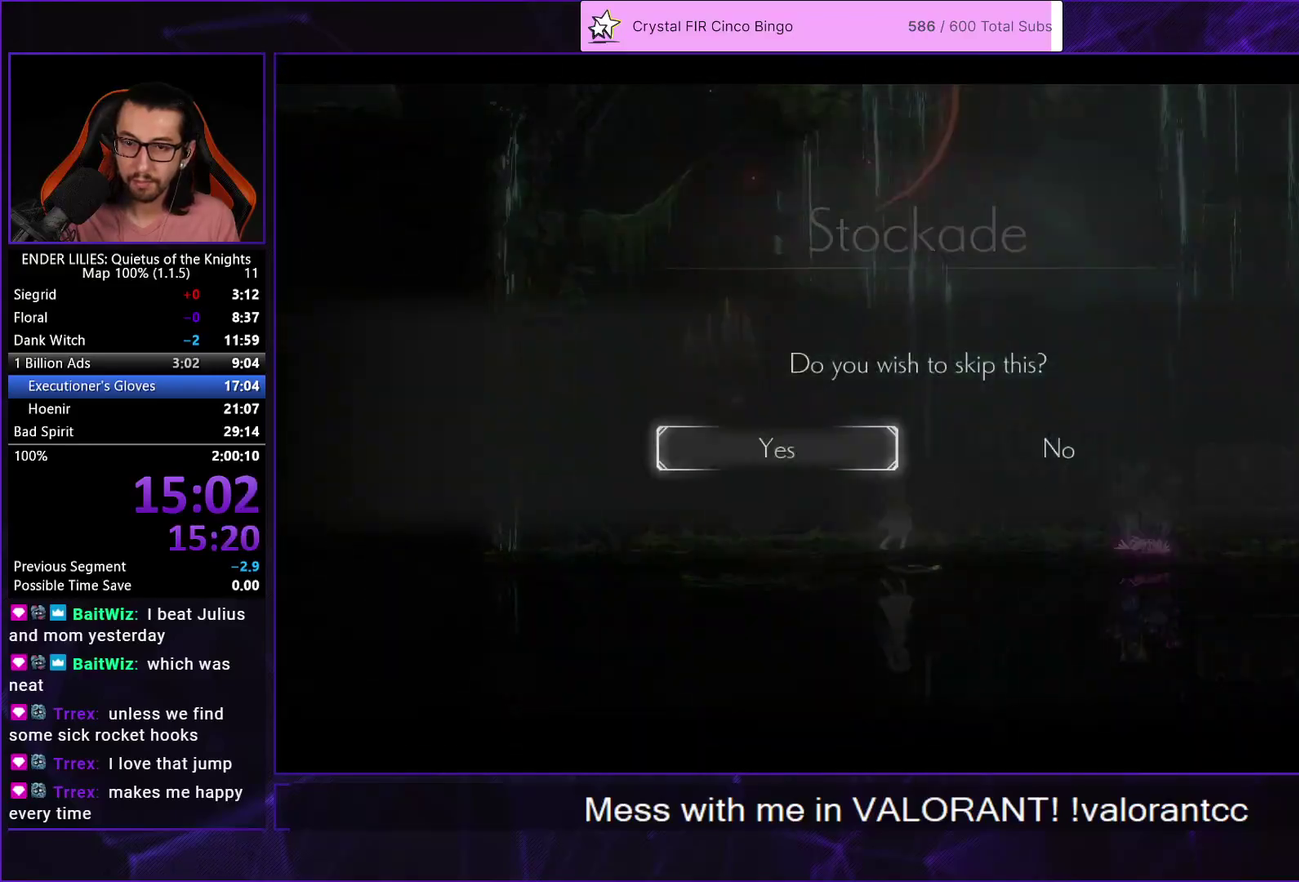
{"buttons": ["DPAD_RIGHT"], "left_stick": "center", "right_stick": "center", "events": [[33, "A", "down"], [83, "DPAD_LEFT", "up"], [100, "A", "up"], [150, "A", "down"], [267, "A", "up"], [283, "DPAD_RIGHT", "down"]]}
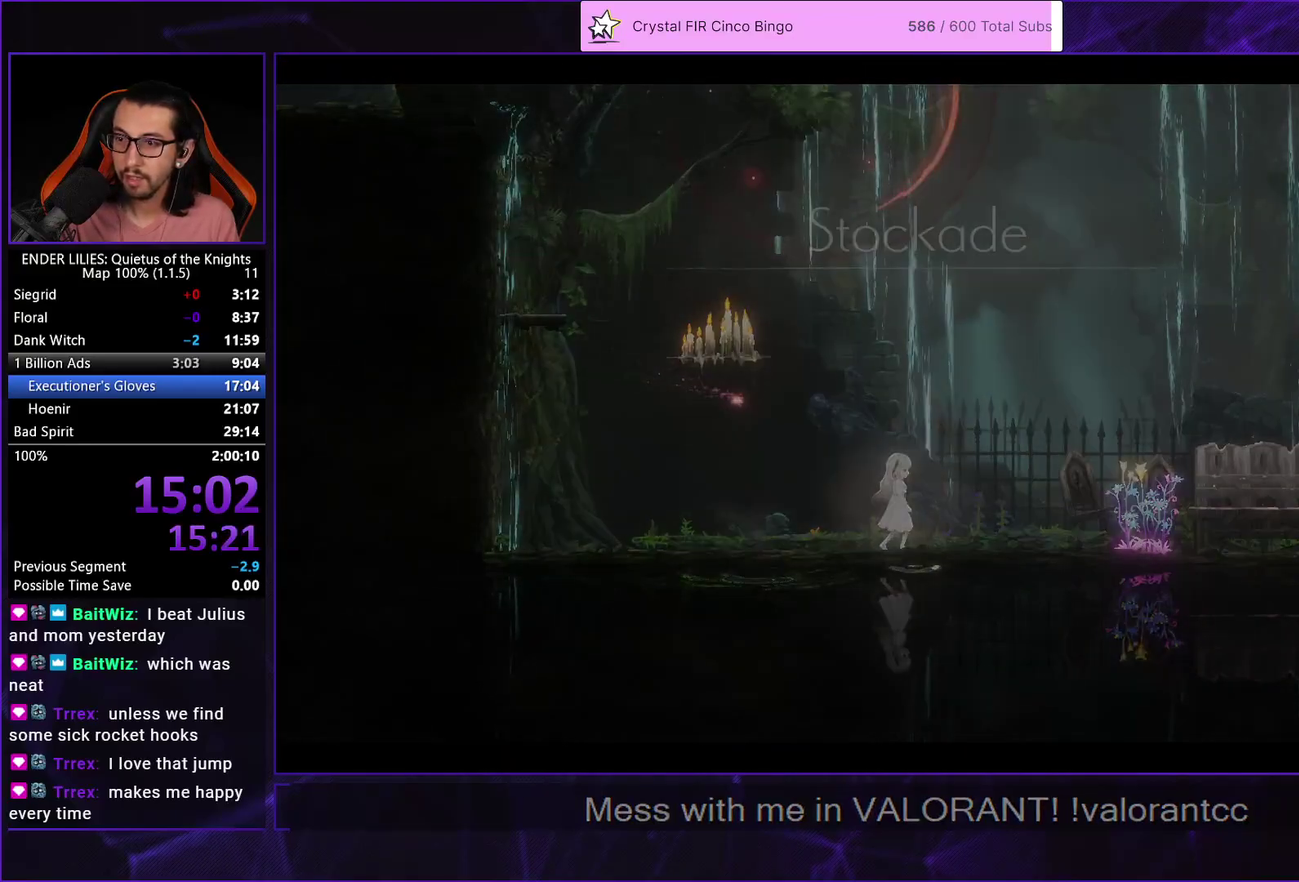
{"buttons": ["DPAD_RIGHT"], "left_stick": "center", "right_stick": "center", "events": []}
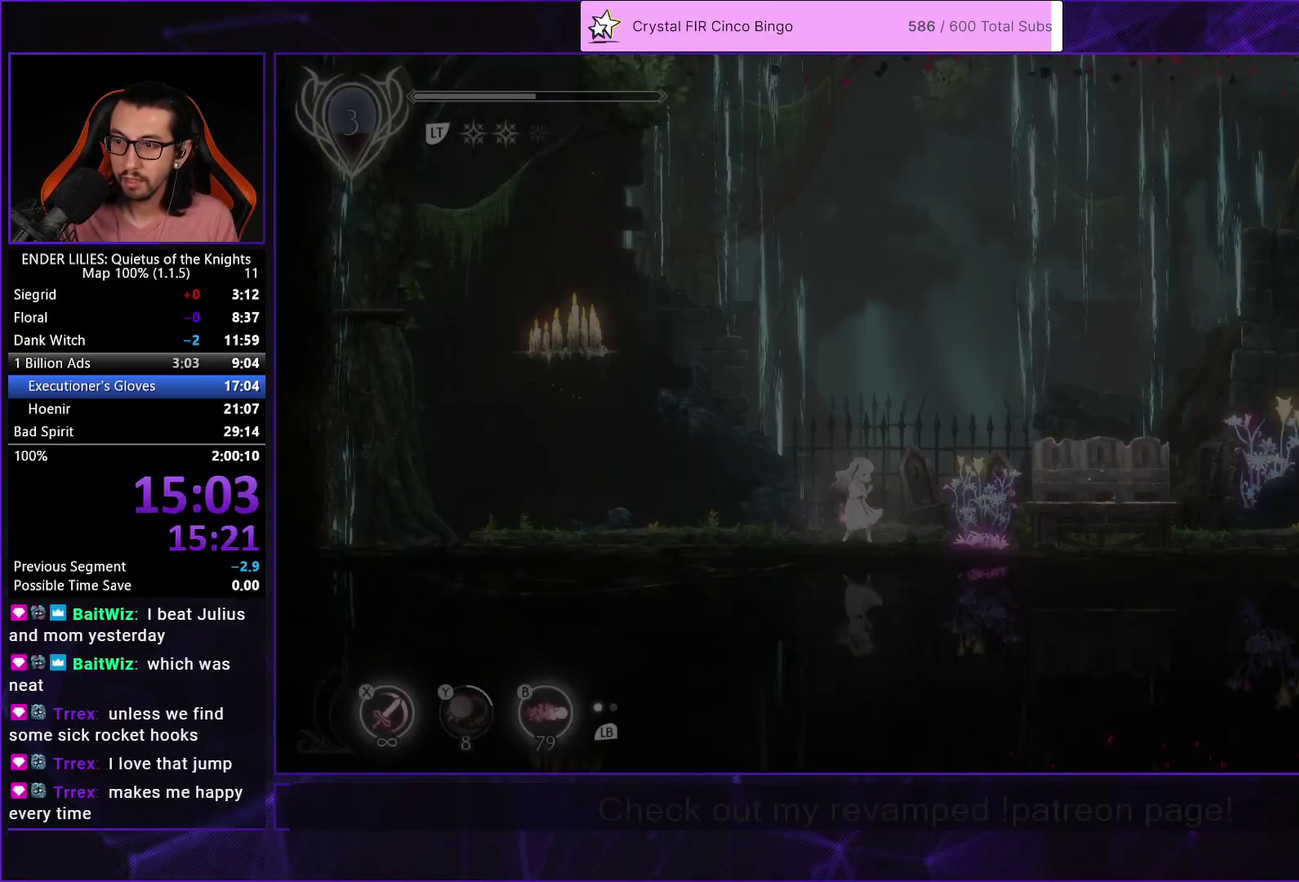
{"buttons": ["DPAD_RIGHT"], "left_stick": "center", "right_stick": "center", "events": []}
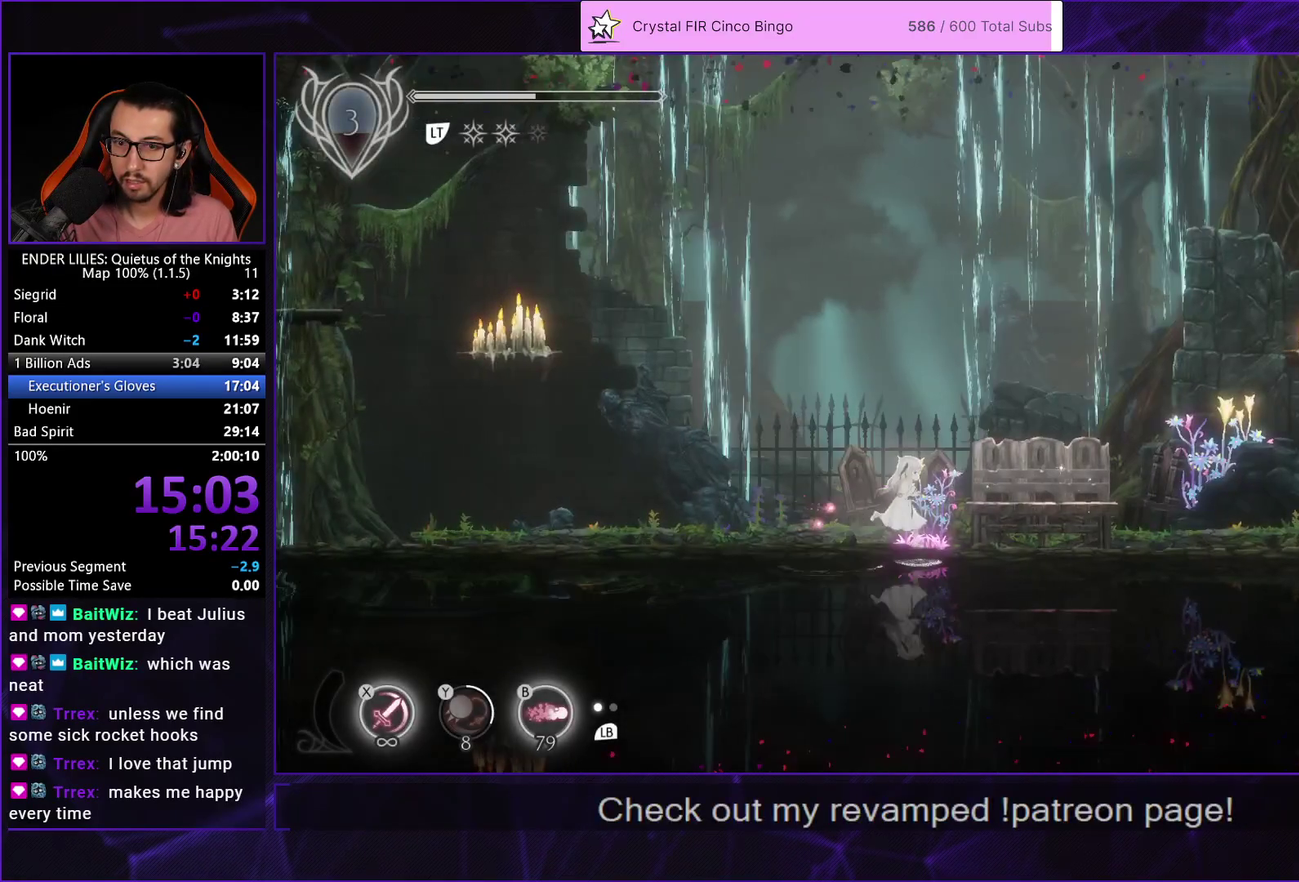
{"buttons": [], "left_stick": "center", "right_stick": "center", "events": [[350, "DPAD_RIGHT", "up"], [383, "R2", "down"], [433, "R2", "up"]]}
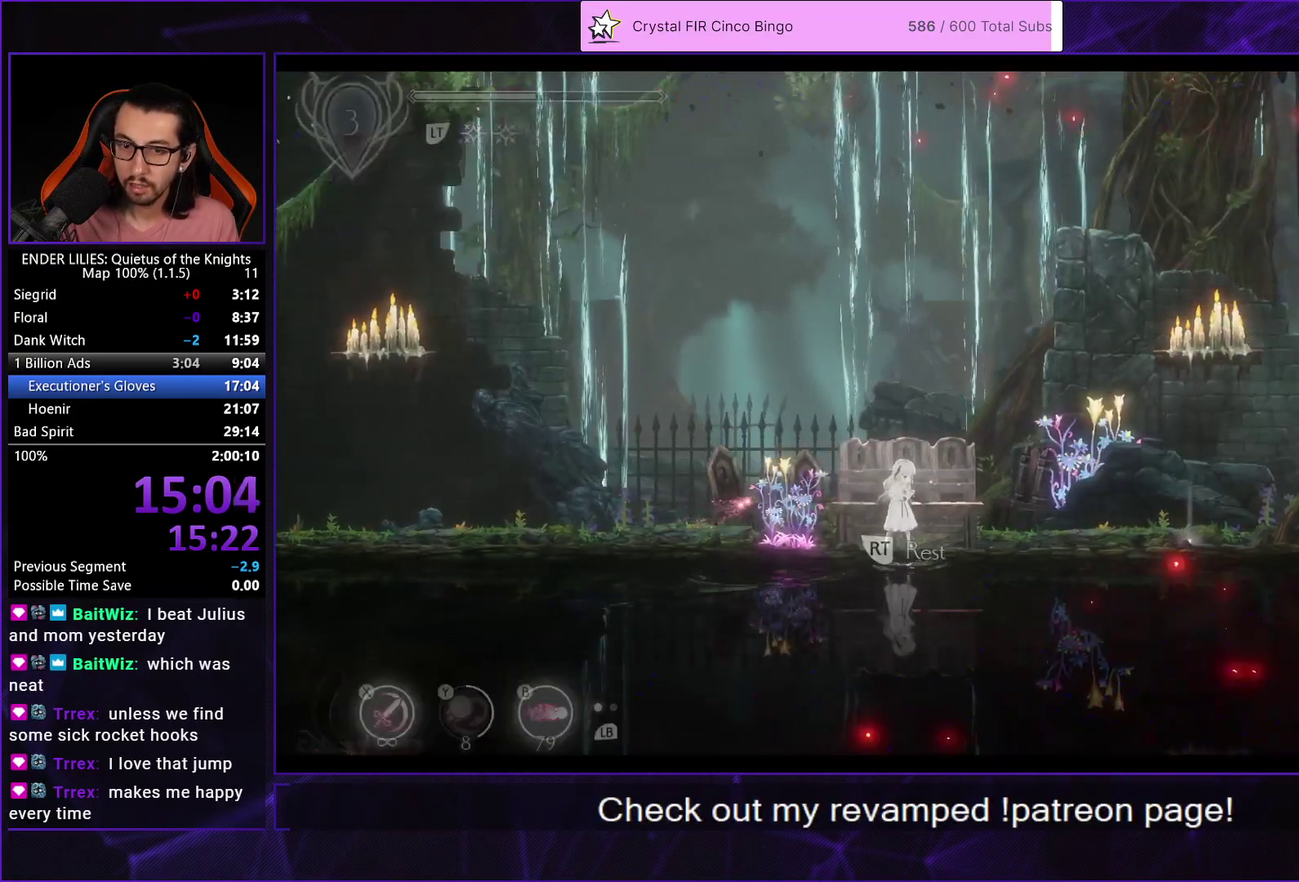
{"buttons": ["B"], "left_stick": "center", "right_stick": "center", "events": [[267, "B", "down"], [350, "B", "up"], [450, "B", "down"]]}
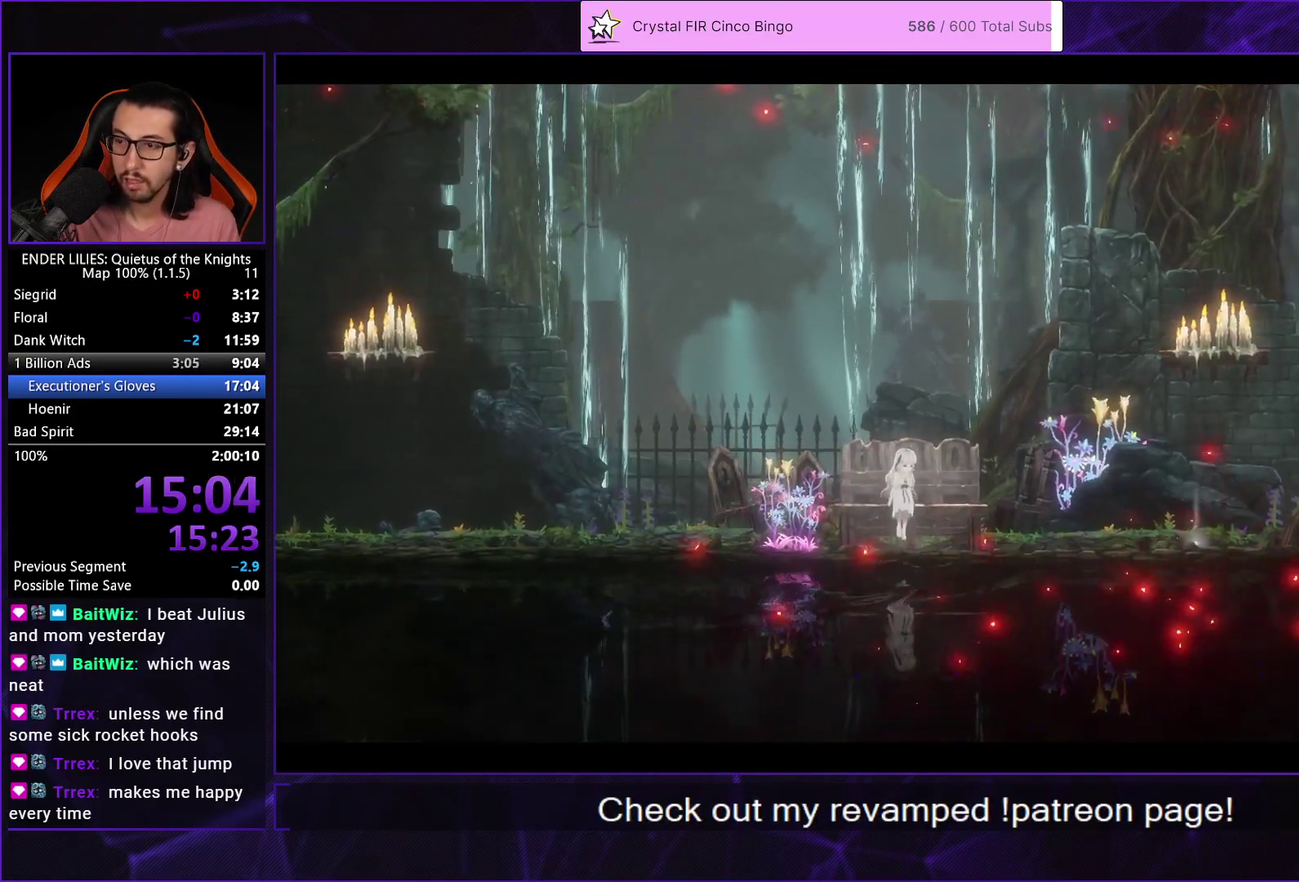
{"buttons": [], "left_stick": "center", "right_stick": "center", "events": [[17, "B", "up"], [100, "B", "down"], [167, "B", "up"], [233, "B", "down"], [317, "B", "up"], [400, "B", "down"], [483, "B", "up"]]}
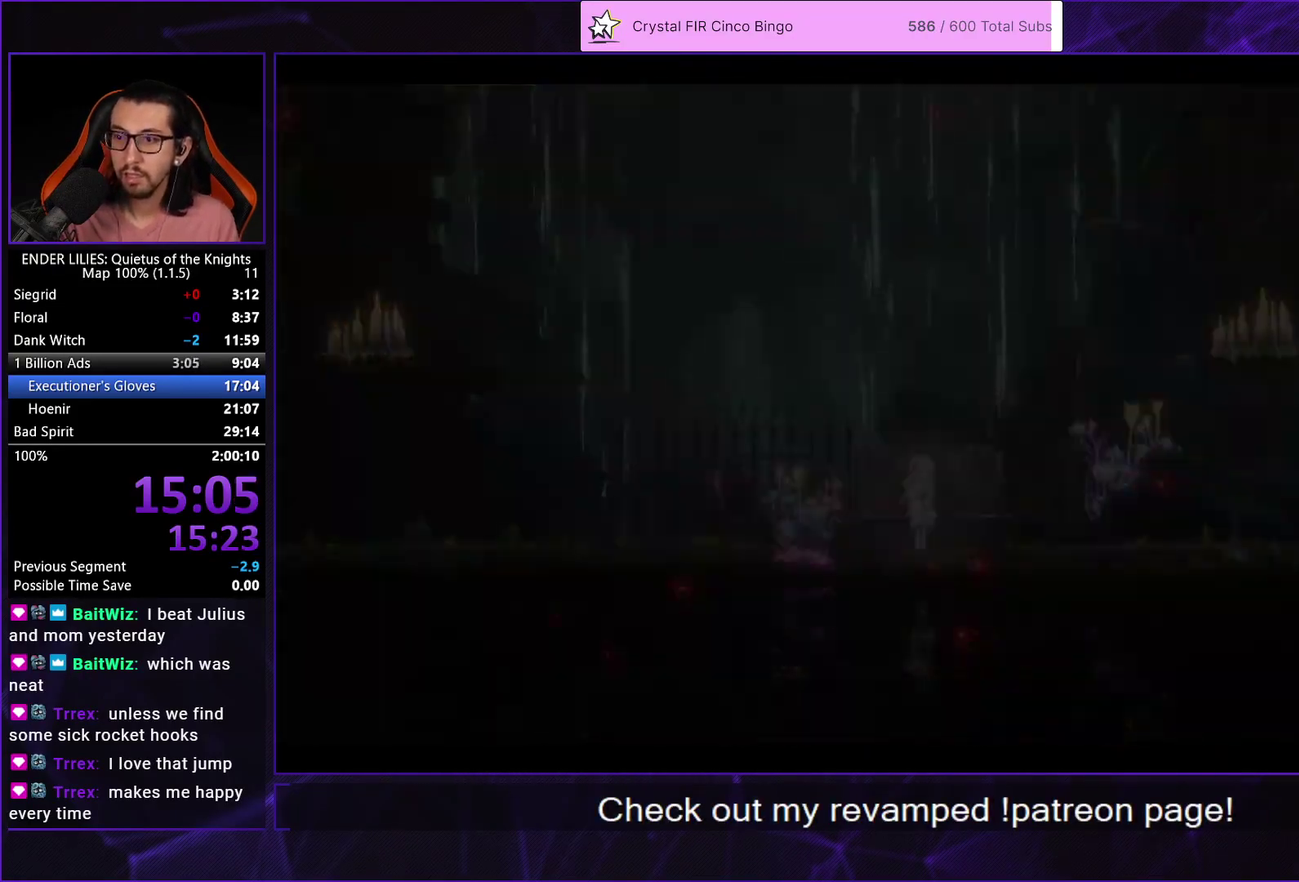
{"buttons": ["B"], "left_stick": "center", "right_stick": "center", "events": [[50, "B", "down"], [133, "B", "up"], [200, "B", "down"], [267, "B", "up"], [333, "B", "down"], [417, "B", "up"], [483, "B", "down"]]}
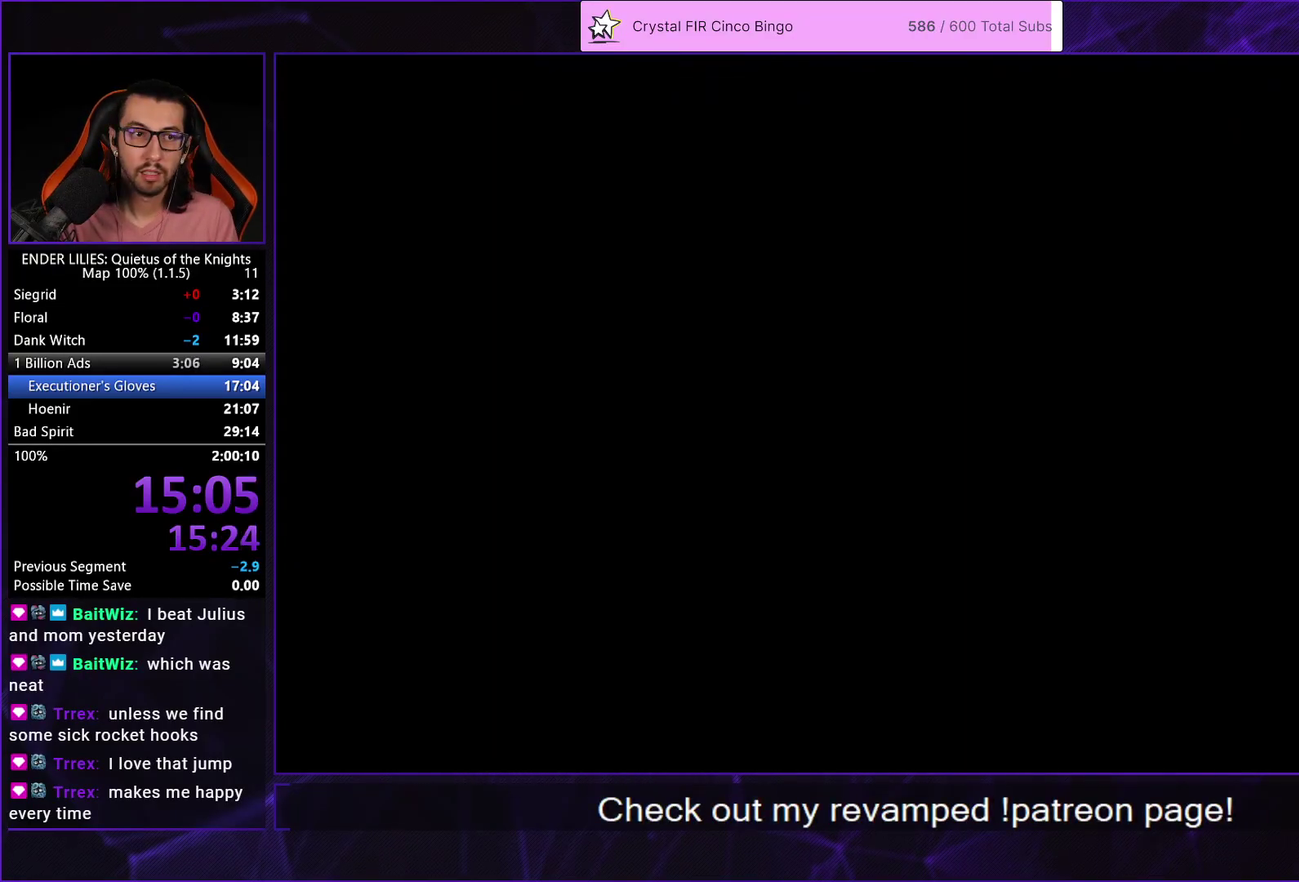
{"buttons": ["B"], "left_stick": "center", "right_stick": "center", "events": [[50, "B", "up"], [117, "B", "down"], [167, "B", "up"], [233, "B", "down"], [283, "B", "up"], [350, "B", "down"], [417, "B", "up"], [483, "B", "down"]]}
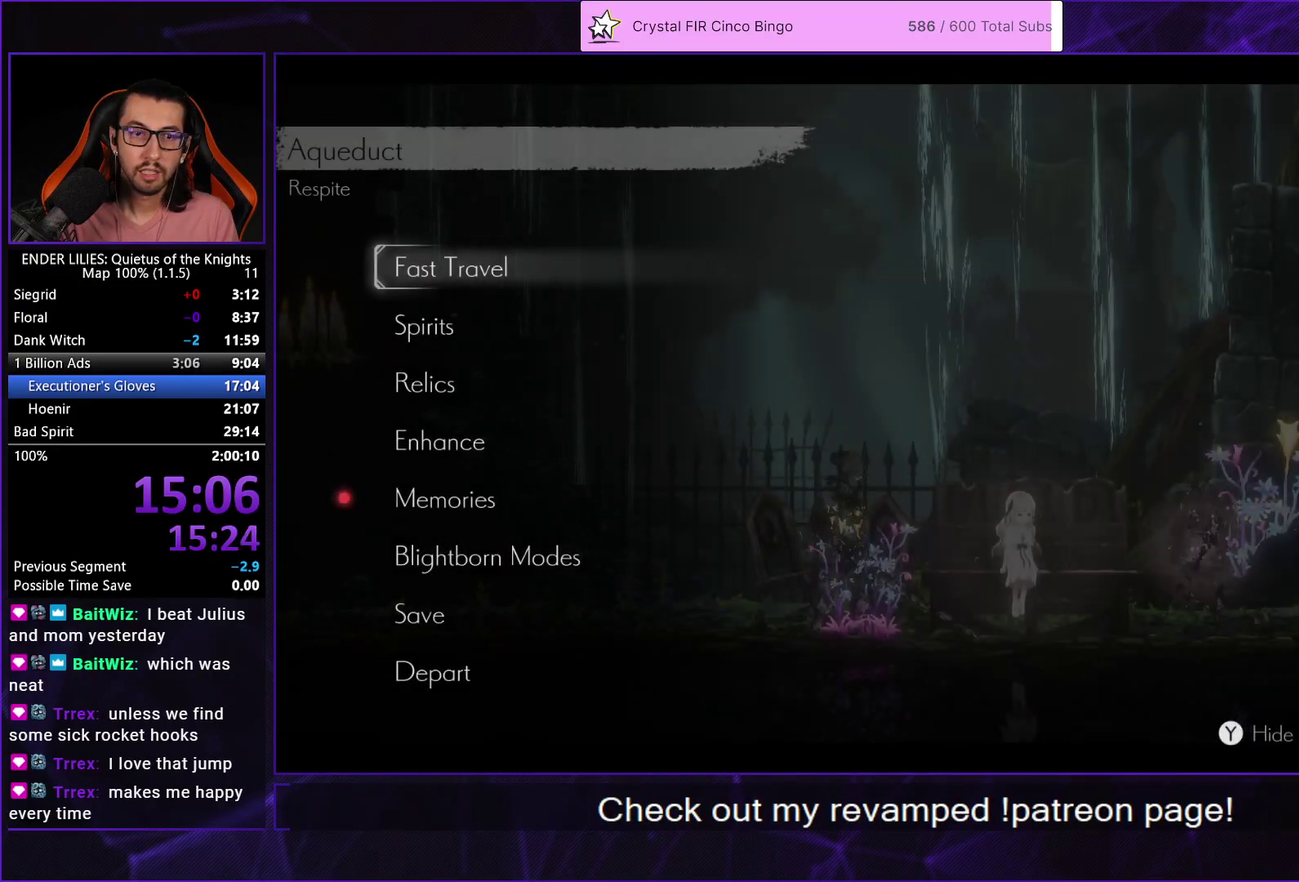
{"buttons": ["DPAD_RIGHT"], "left_stick": "center", "right_stick": "center", "events": [[50, "B", "up"], [117, "B", "down"], [167, "B", "up"], [233, "B", "down"], [300, "B", "up"], [367, "B", "down"], [467, "B", "up"], [467, "DPAD_RIGHT", "down"]]}
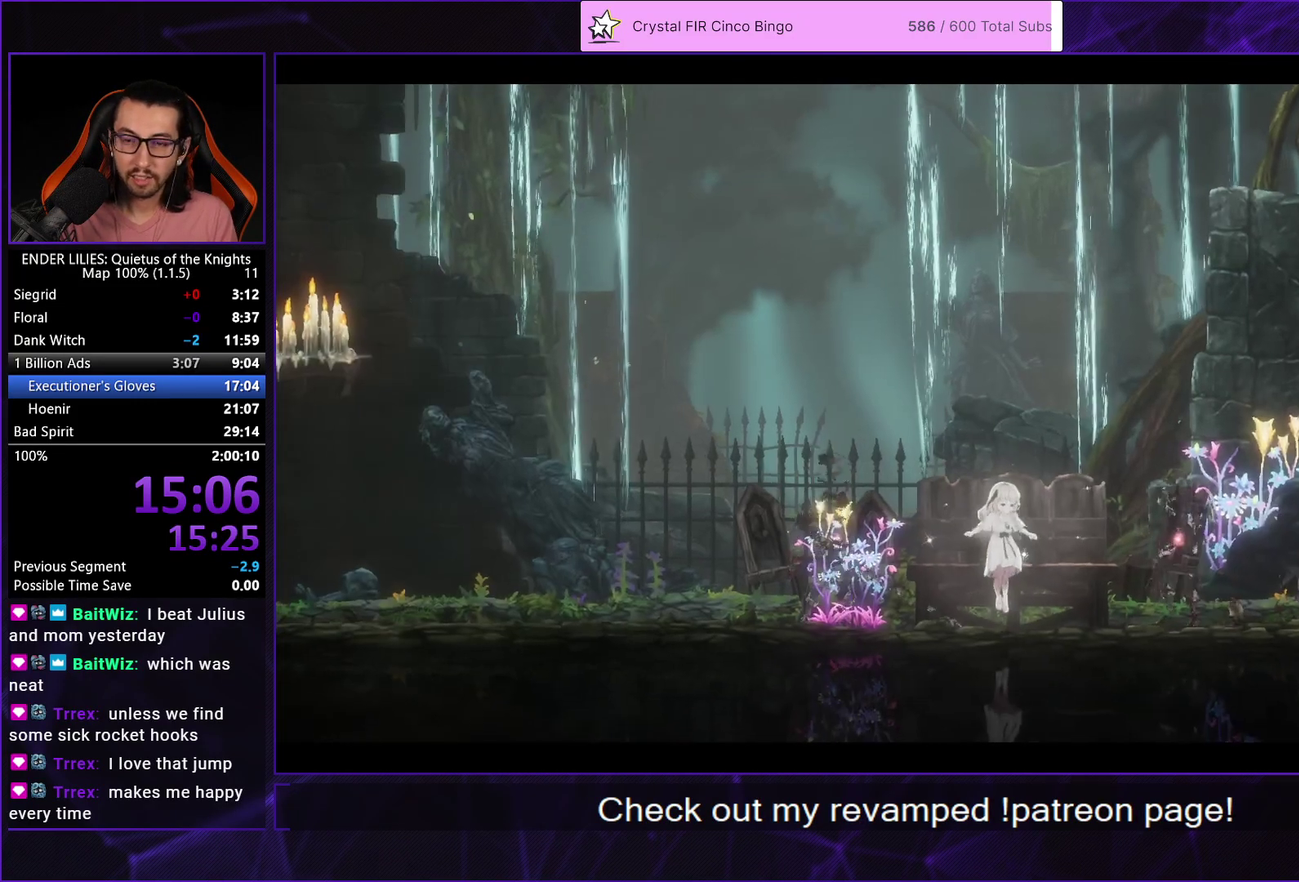
{"buttons": ["DPAD_RIGHT"], "left_stick": "center", "right_stick": "center", "events": []}
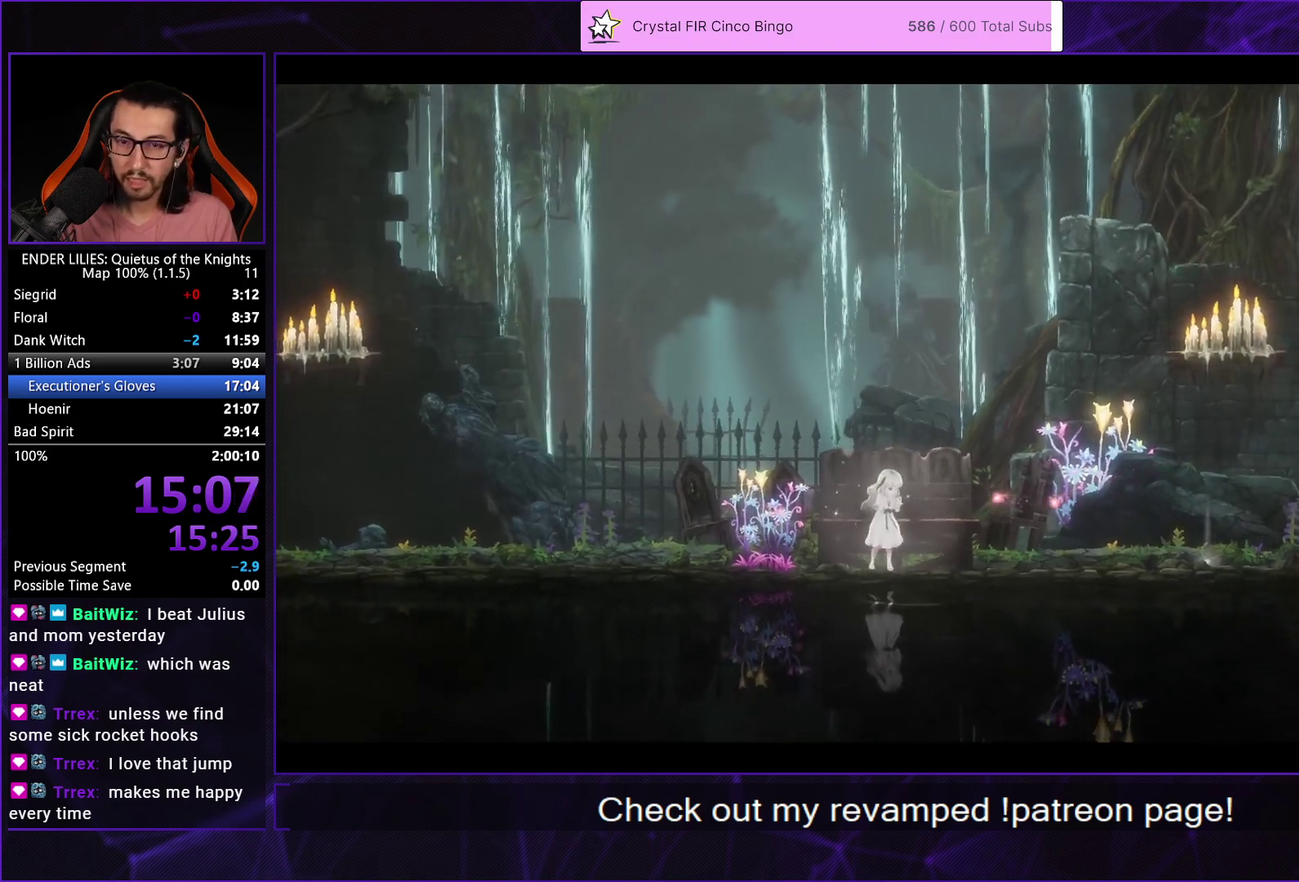
{"buttons": ["DPAD_RIGHT"], "left_stick": "center", "right_stick": "center", "events": []}
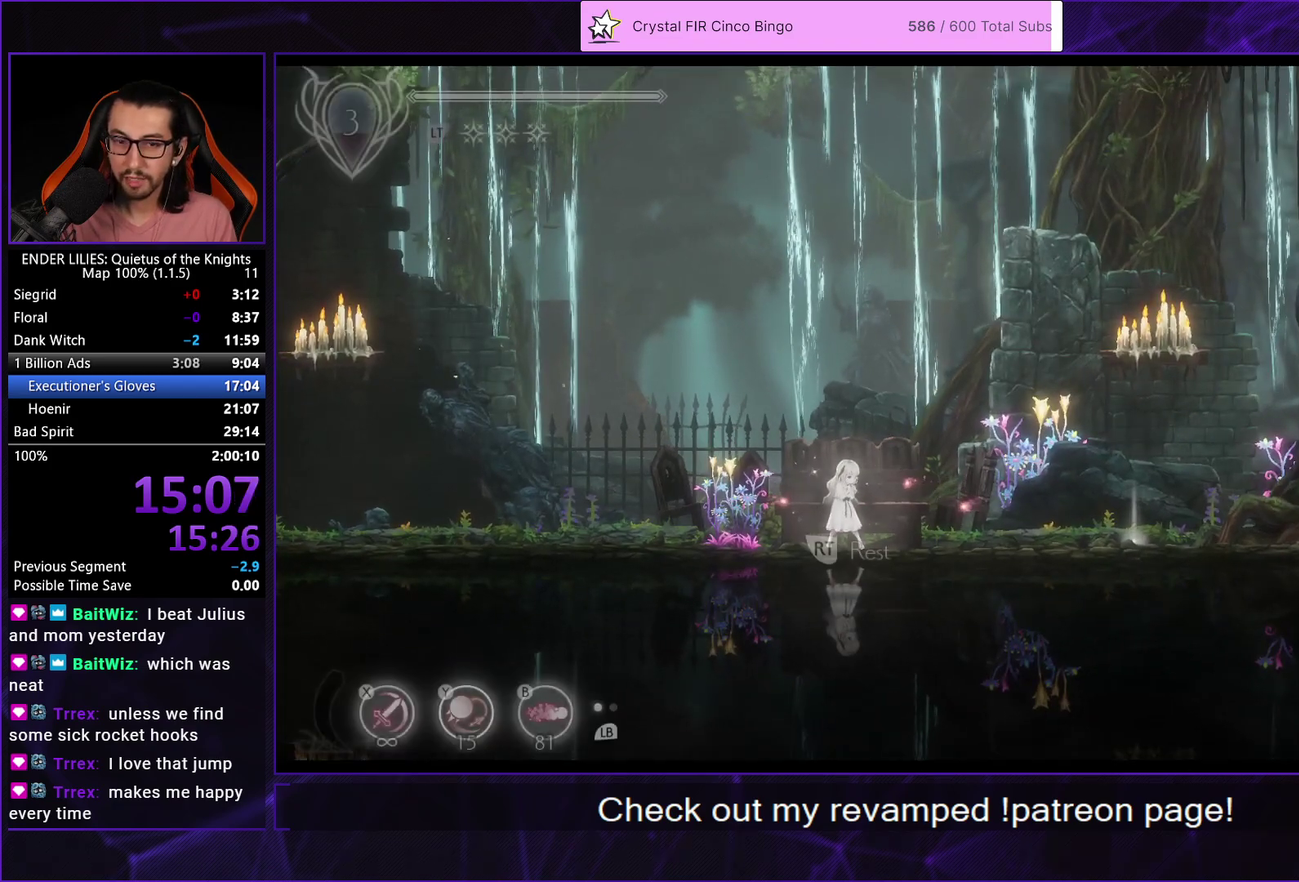
{"buttons": ["DPAD_RIGHT"], "left_stick": "center", "right_stick": "center", "events": []}
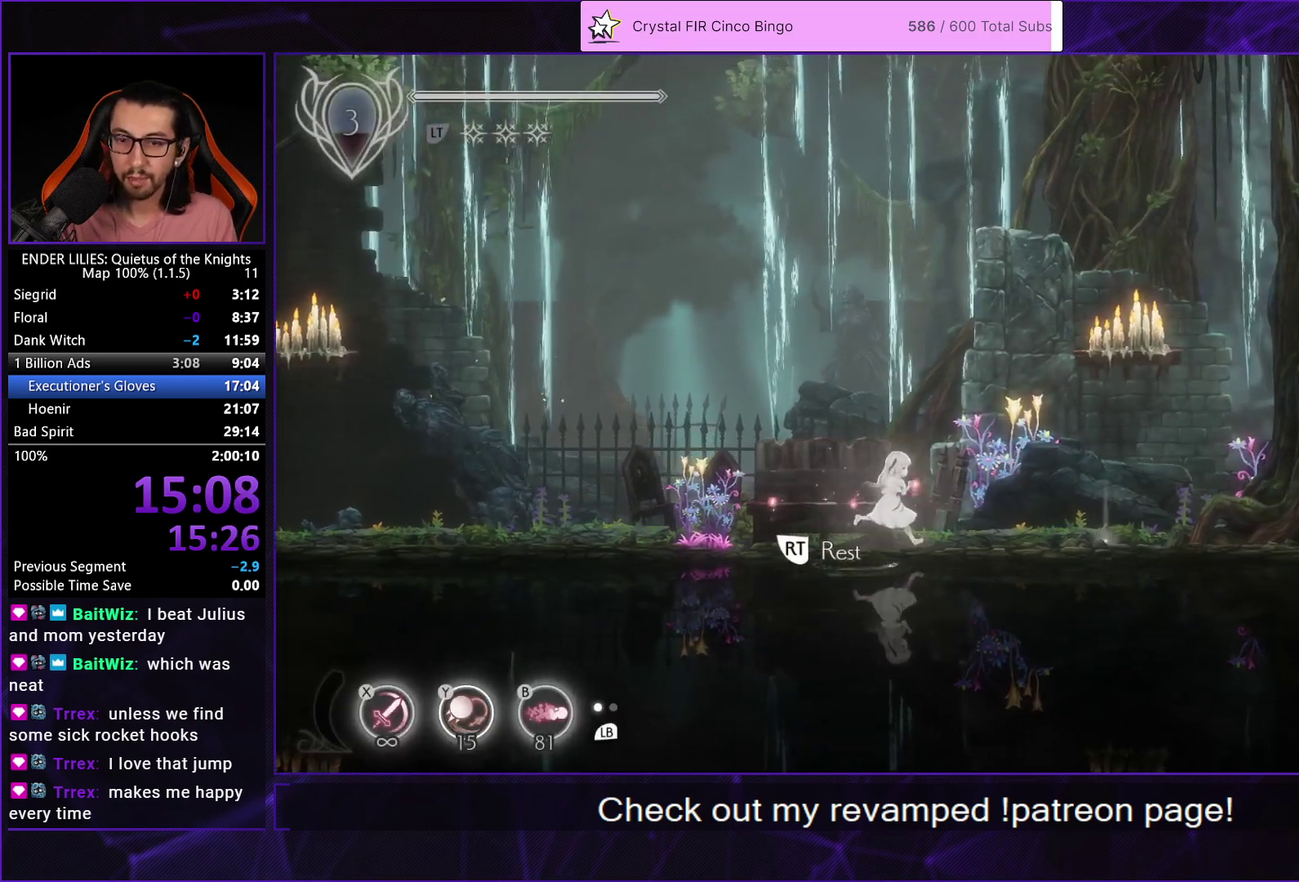
{"buttons": ["R2"], "left_stick": "center", "right_stick": "center", "events": [[483, "DPAD_RIGHT", "up"], [483, "R2", "down"]]}